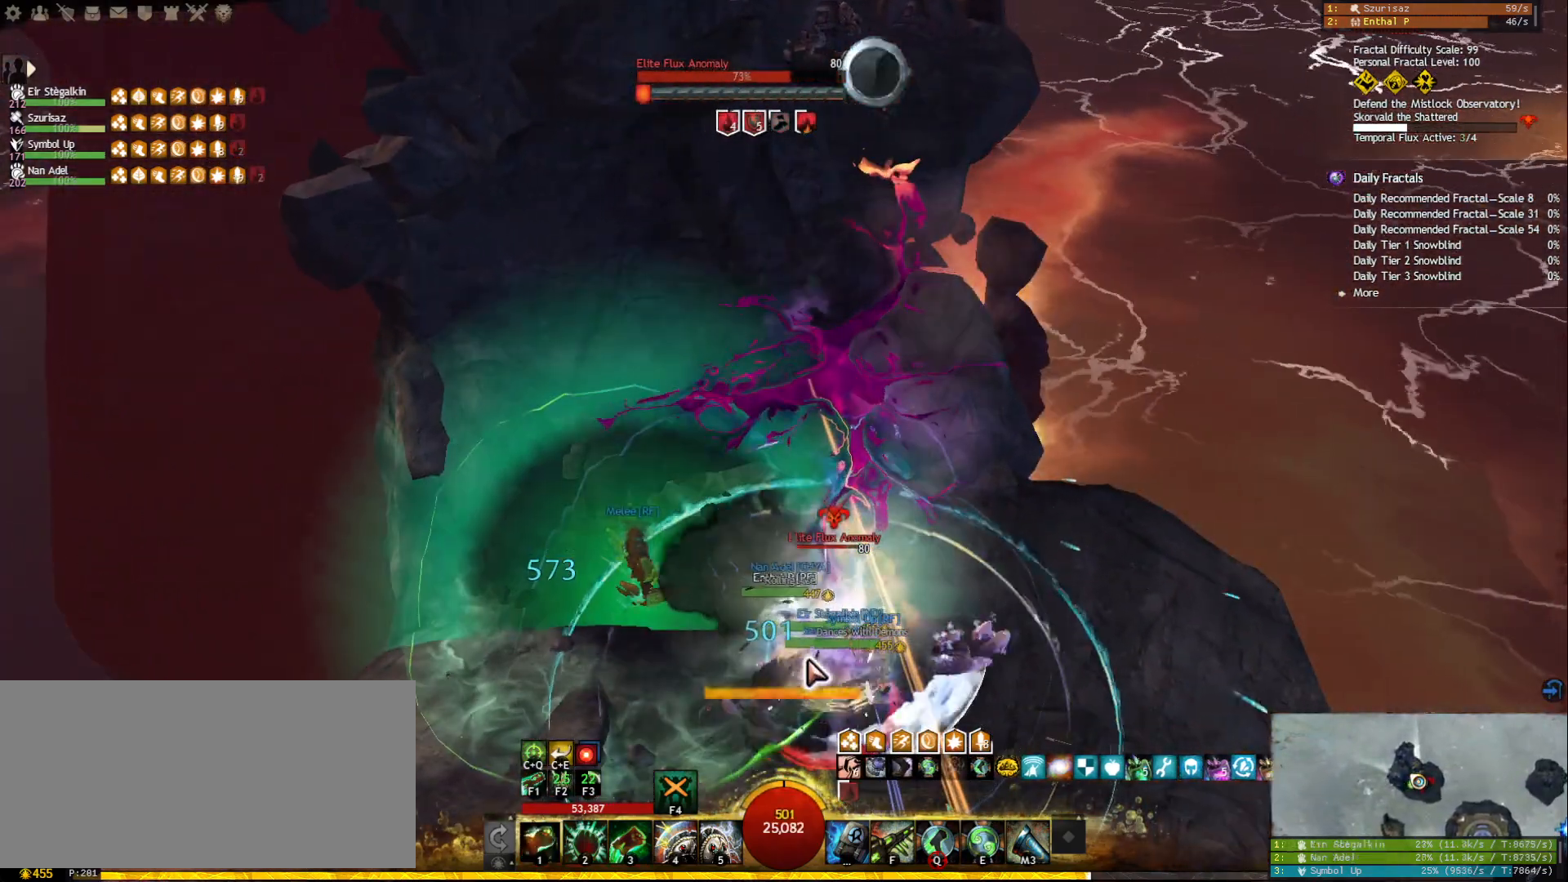
Gameplay with keyboard and mouse; each line is a JSON object with the keys and mouse buttons held at the frame after it. "events" lists presses ("down") and releases ("up") of "1", "2", "3", "4", "5", "a", "ctrl", "d", "e", "escape", "f", "f1", "f2", "f3", "f4", "f5", "q", "r", "s", "shift", "space", "tab", "tilde", "w", "mouse_left", "mouse_wheel", "mouse_right", "mouse_mb4" and "mouse_mb5" between this image and that frame as [ms after this image, input, new state], when the widget could be followed in between. "mouse_left", "mouse_wheel", "mouse_right", "mouse_mb4", "mouse_mb5" = the "left", "wheel", "right", "mb4", "mb5" buttons of the "mouse" list. No other keys are recorded. "wheel" means that the mouse wheel is clicked or scrolled. Mouse movement is not recorded.
{"keys": ["2"], "mouse": ["right"], "events": [[83, "1", "up"], [117, "mouse_right", "up"], [200, "2", "down"], [283, "2", "up"], [333, "2", "down"], [433, "2", "up"], [467, "2", "down"], [500, "mouse_right", "down"]]}
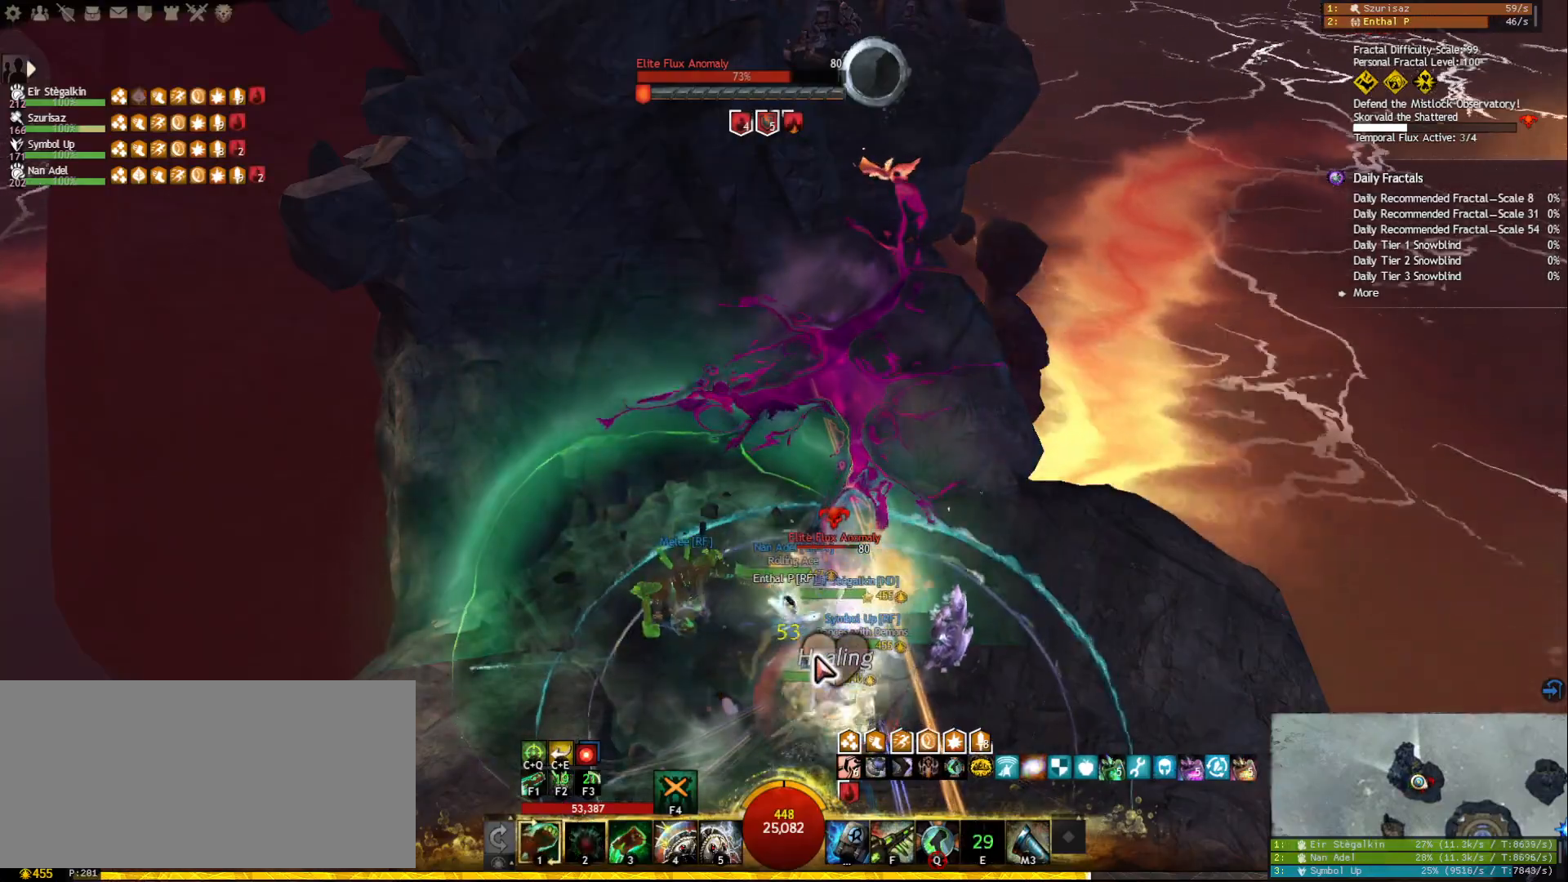
{"keys": ["1"], "mouse": [], "events": [[100, "2", "up"], [117, "mouse_right", "up"], [217, "1", "down"], [267, "mouse_right", "down"], [350, "mouse_right", "up"]]}
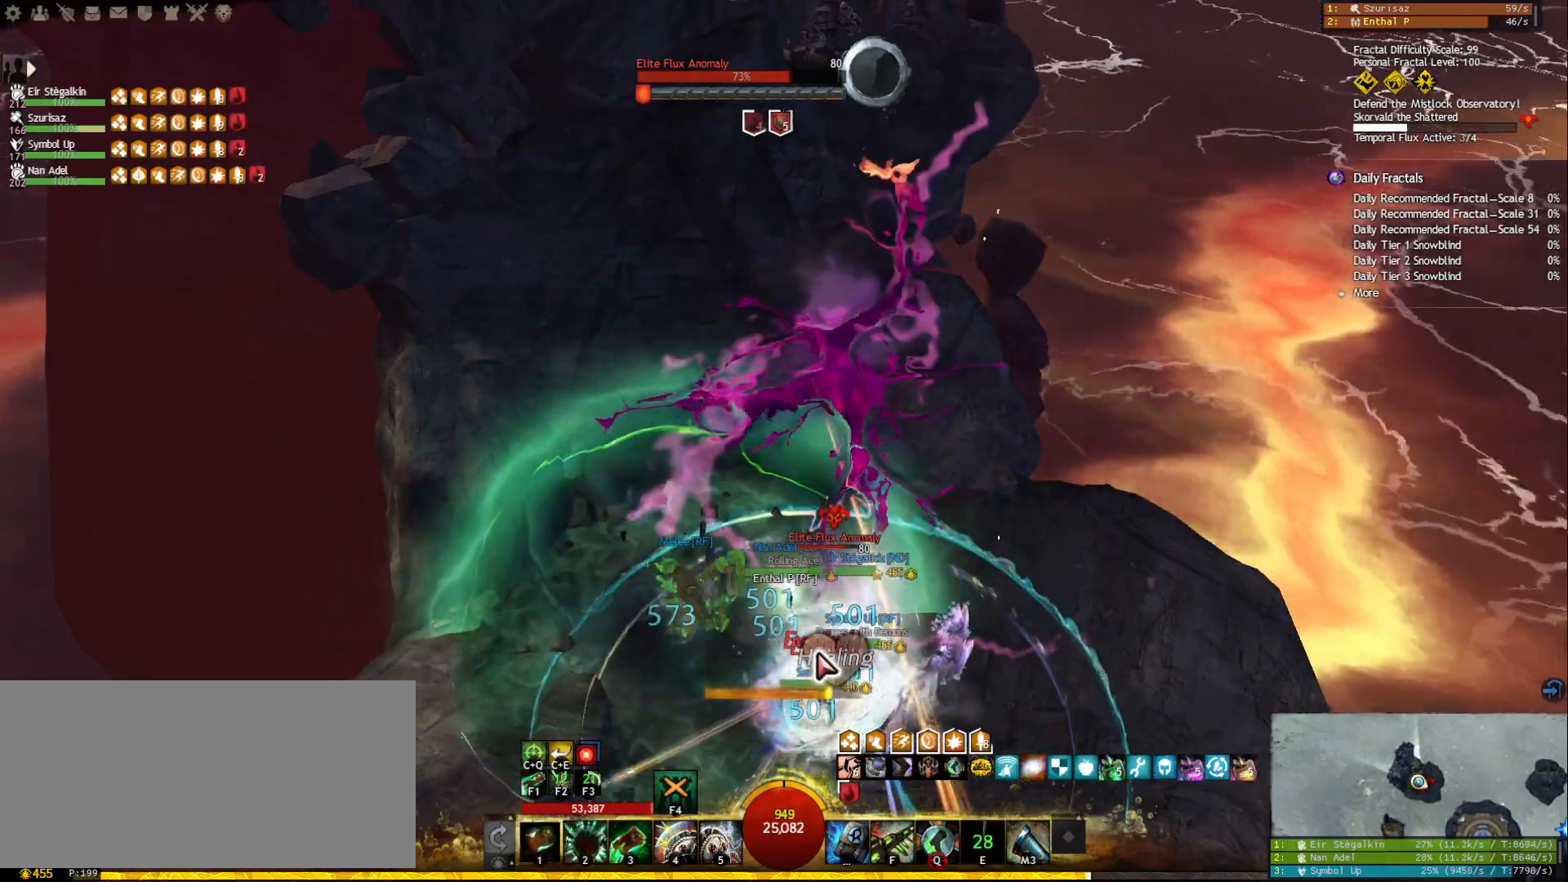
{"keys": [], "mouse": ["left", "right"], "events": [[17, "mouse_right", "down"], [150, "mouse_right", "up"], [300, "1", "up"], [417, "mouse_right", "down"], [483, "mouse_left", "down"]]}
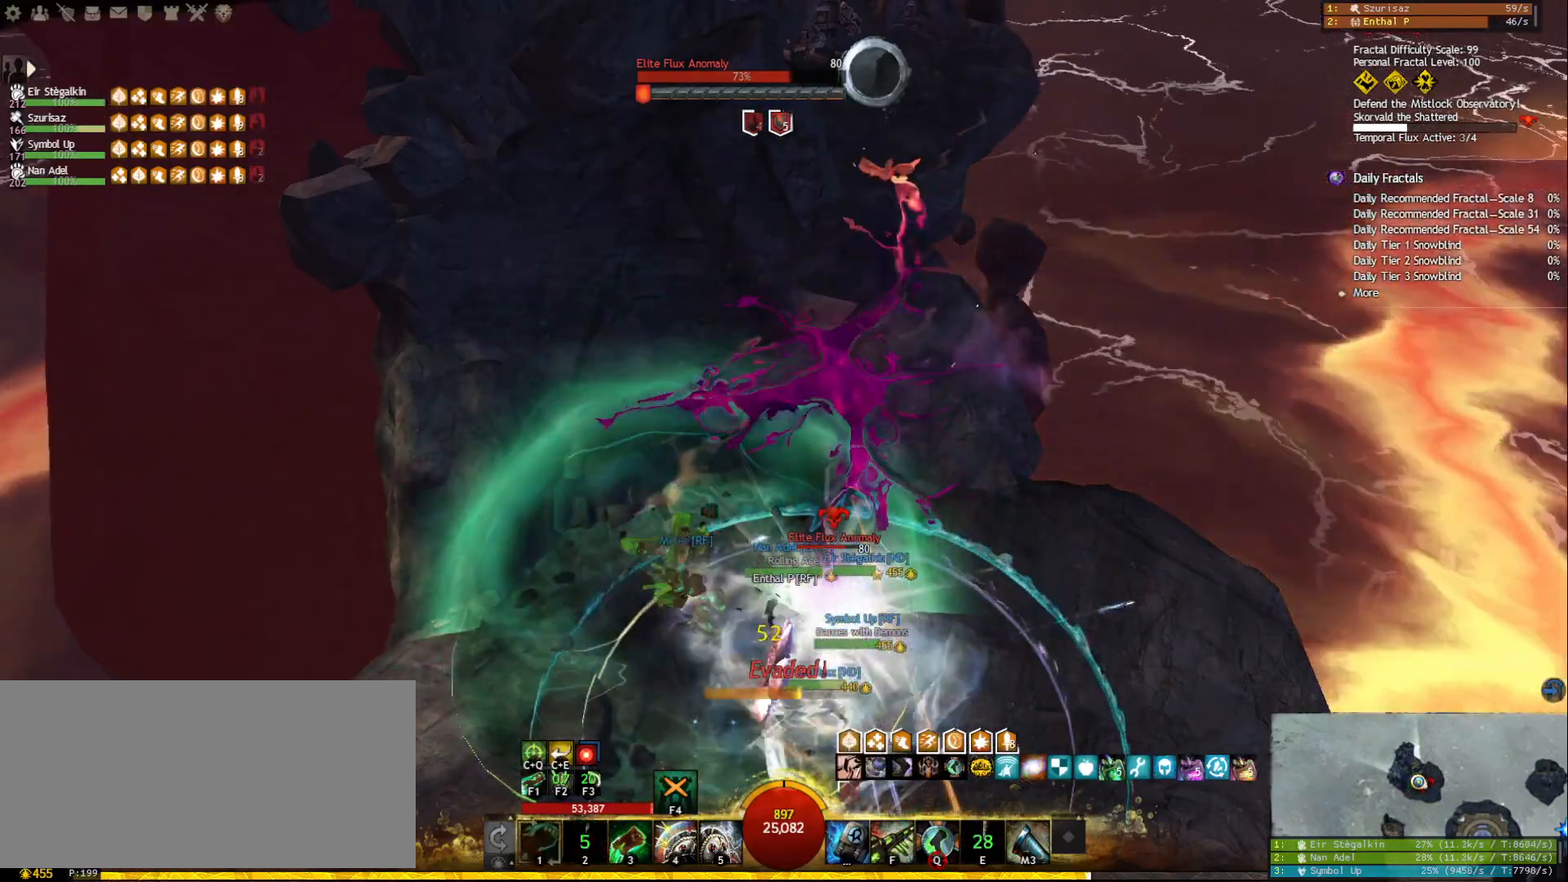
{"keys": [], "mouse": [], "events": [[217, "s", "down"], [233, "mouse_left", "up"], [233, "mouse_right", "up"], [283, "space", "down"], [367, "mouse_right", "down"], [383, "s", "up"], [417, "space", "up"], [500, "mouse_right", "up"]]}
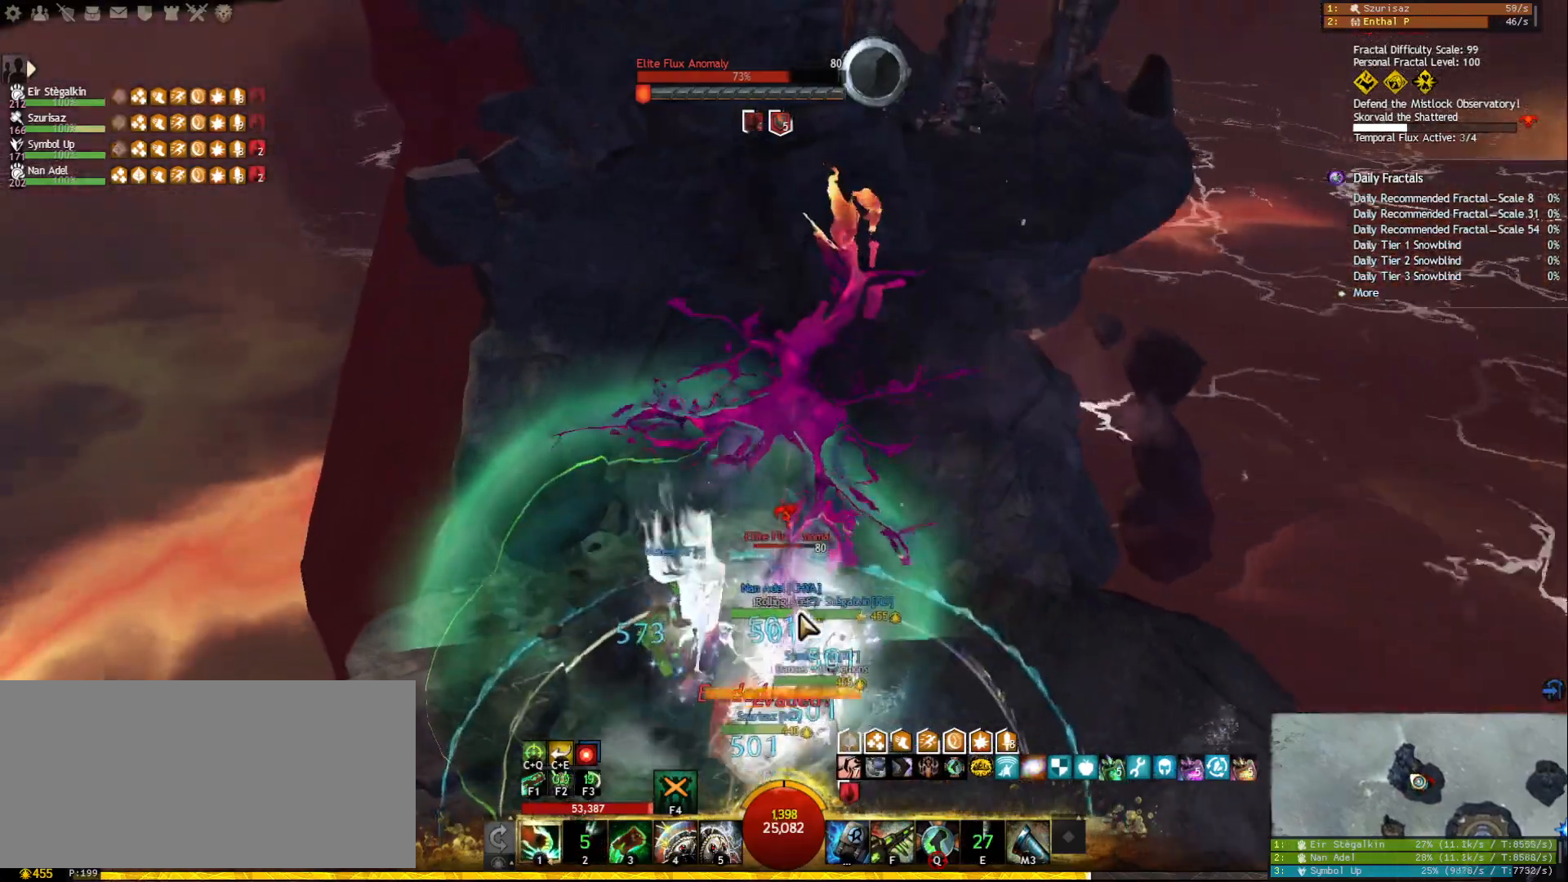
{"keys": ["1"], "mouse": ["left", "right"], "events": [[17, "1", "down"], [367, "mouse_right", "down"], [500, "mouse_left", "down"]]}
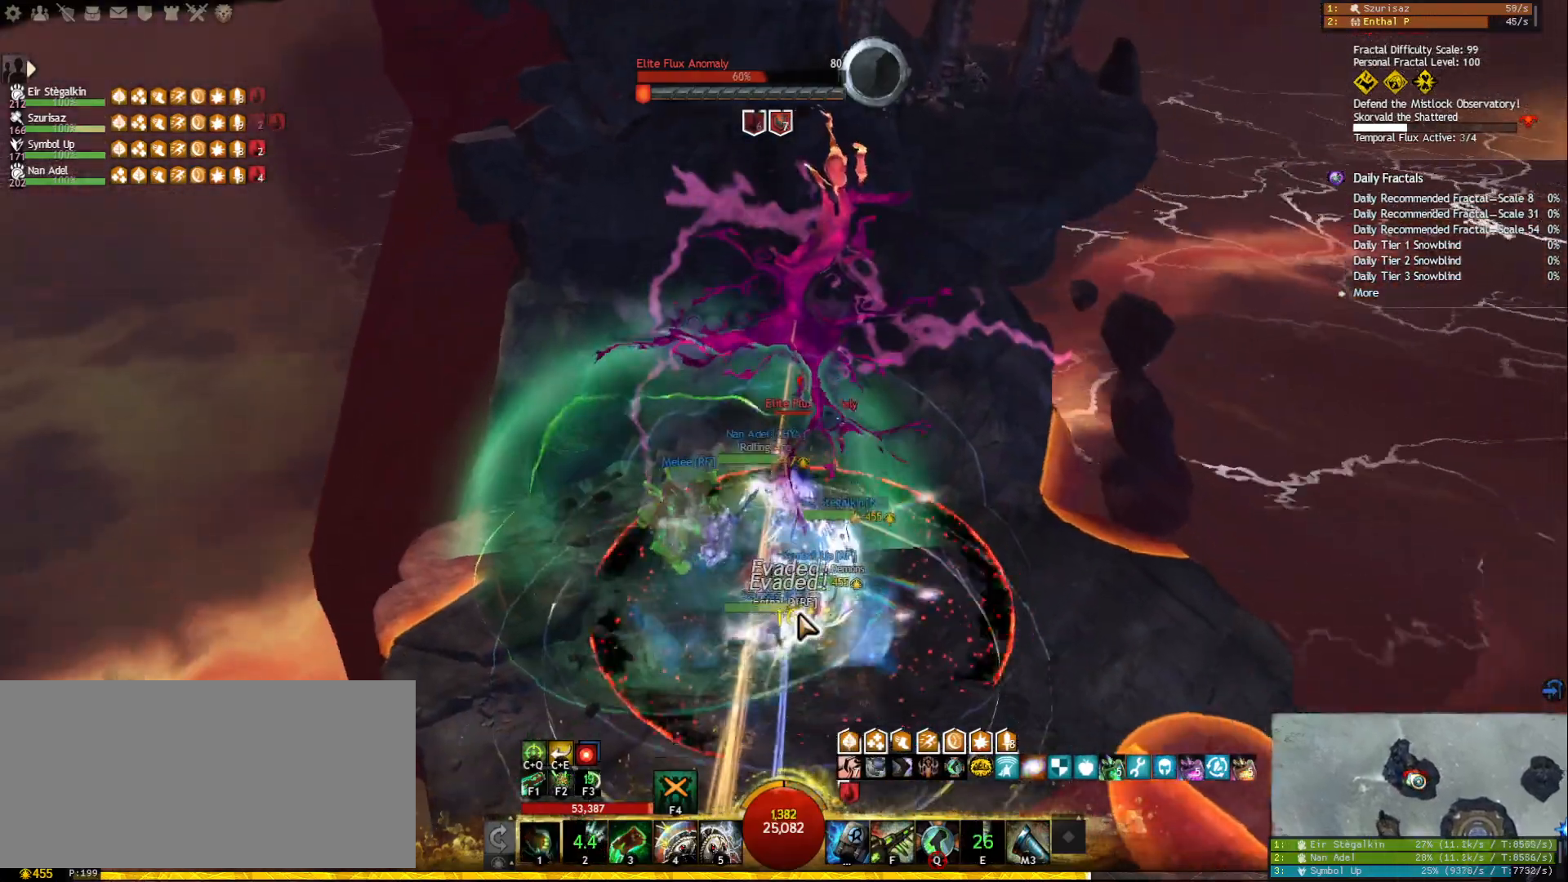
{"keys": [], "mouse": ["right"], "events": [[33, "1", "up"], [117, "3", "down"], [183, "3", "up"], [250, "3", "down"], [317, "3", "up"], [333, "mouse_left", "up"], [350, "3", "down"], [367, "mouse_right", "up"], [467, "3", "up"], [483, "mouse_right", "down"]]}
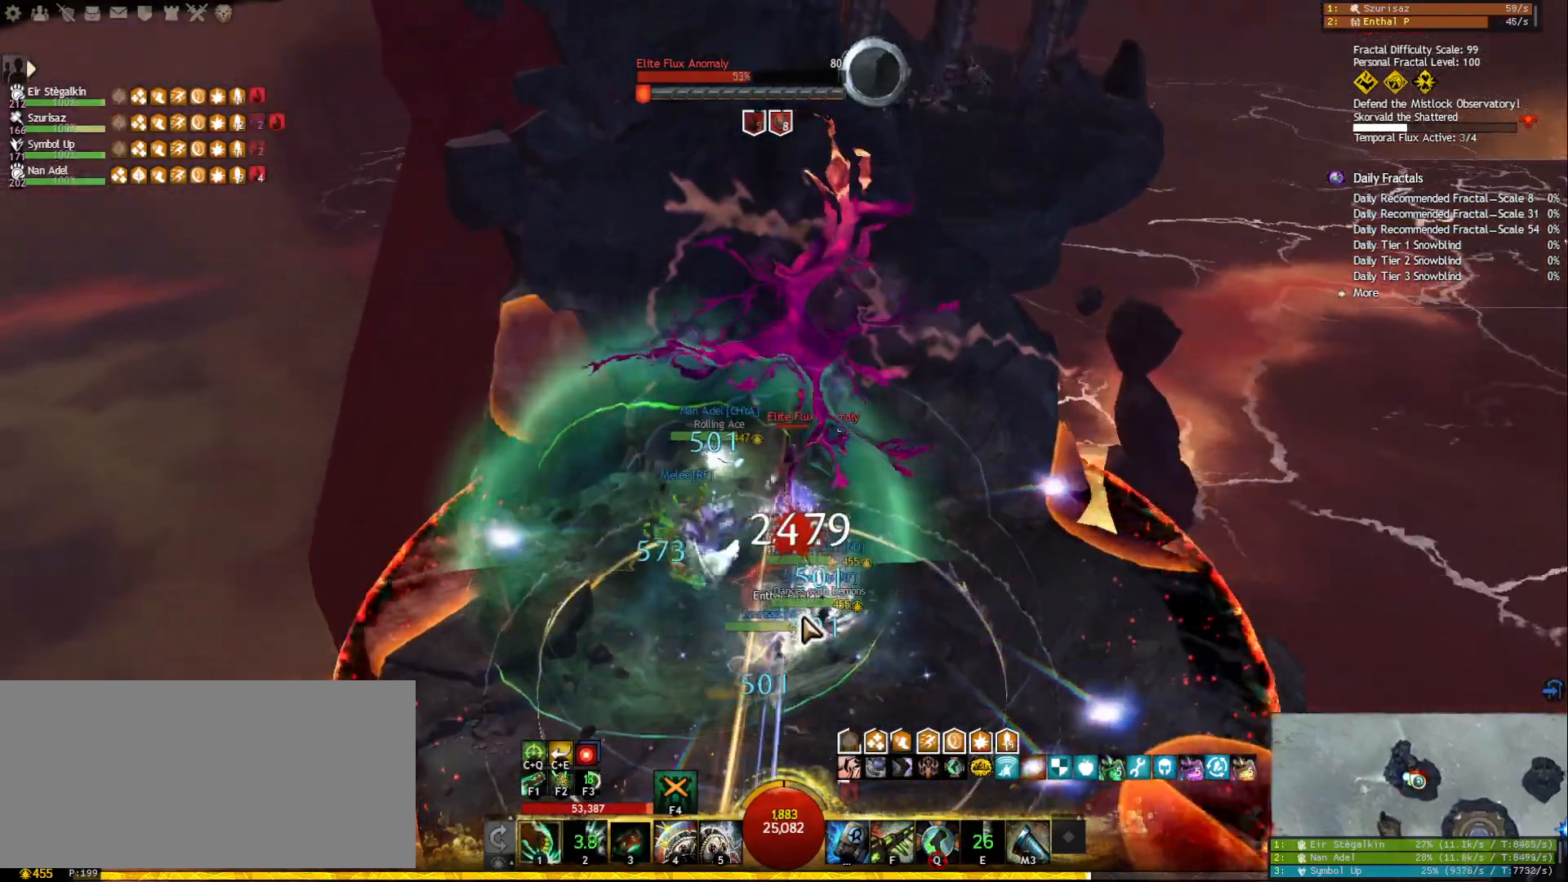
{"keys": ["1"], "mouse": [], "events": [[117, "mouse_right", "up"], [183, "1", "down"], [250, "mouse_right", "down"], [417, "mouse_right", "up"]]}
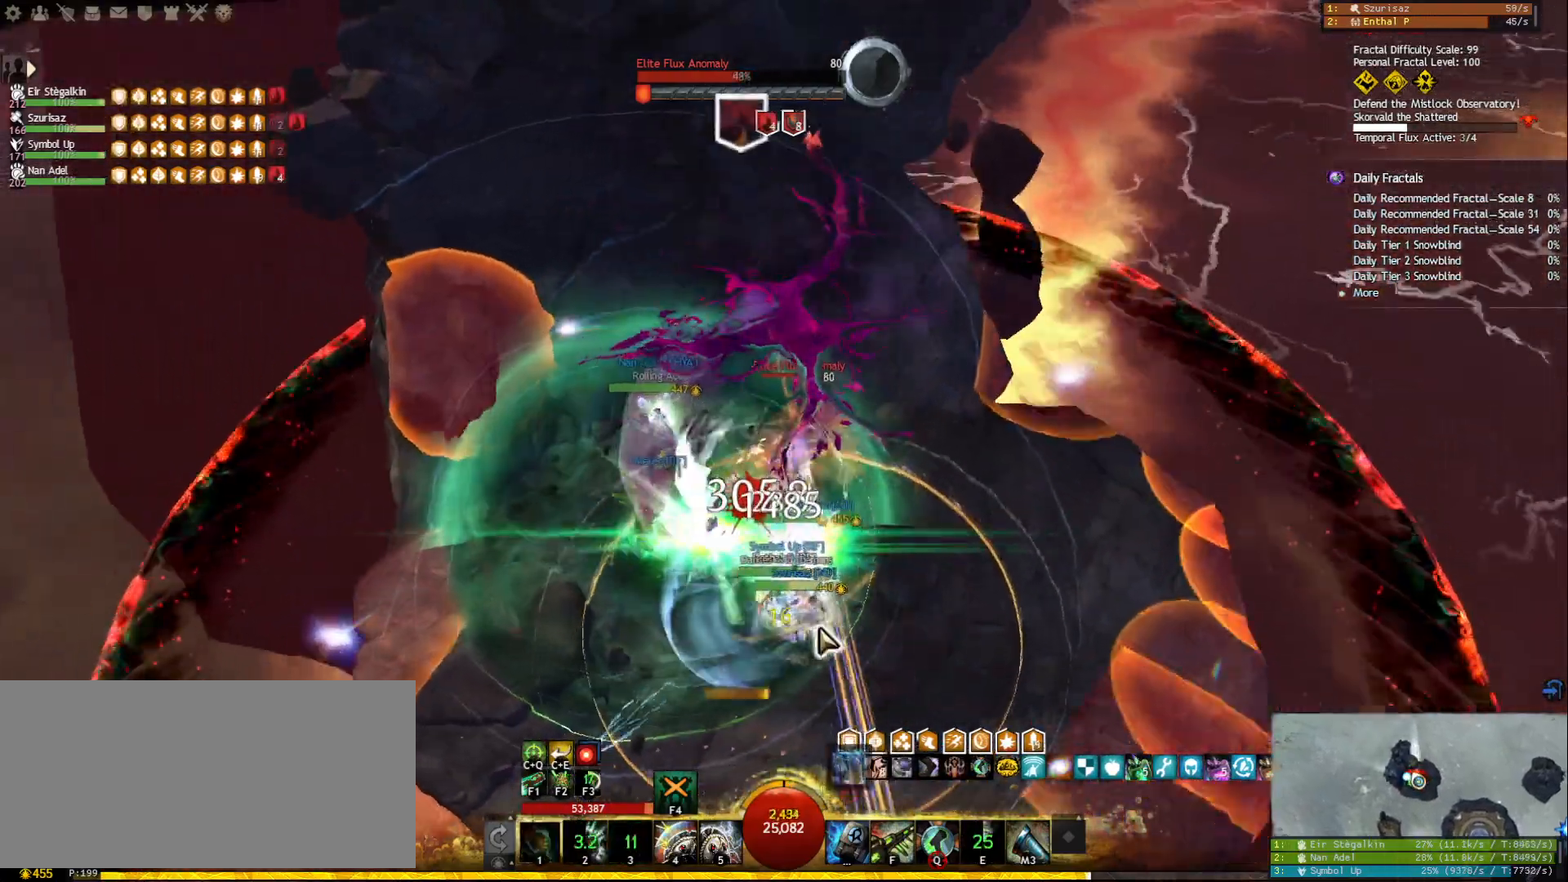
{"keys": ["1"], "mouse": ["right"], "events": [[67, "mouse_right", "down"]]}
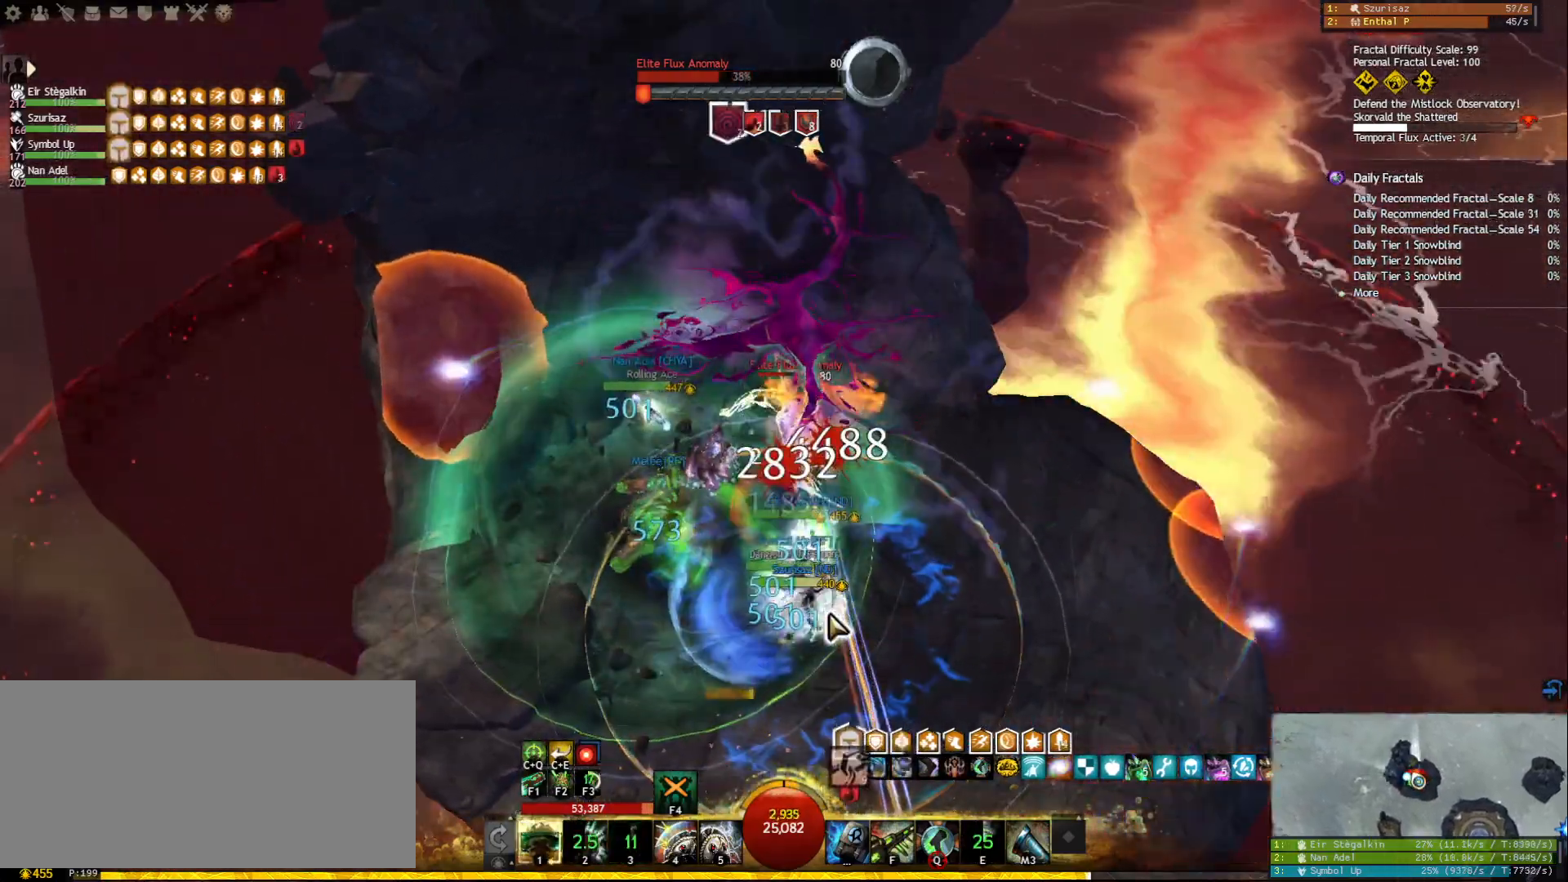
{"keys": [], "mouse": ["right"], "events": [[117, "mouse_left", "down"], [183, "mouse_left", "up"], [467, "1", "up"]]}
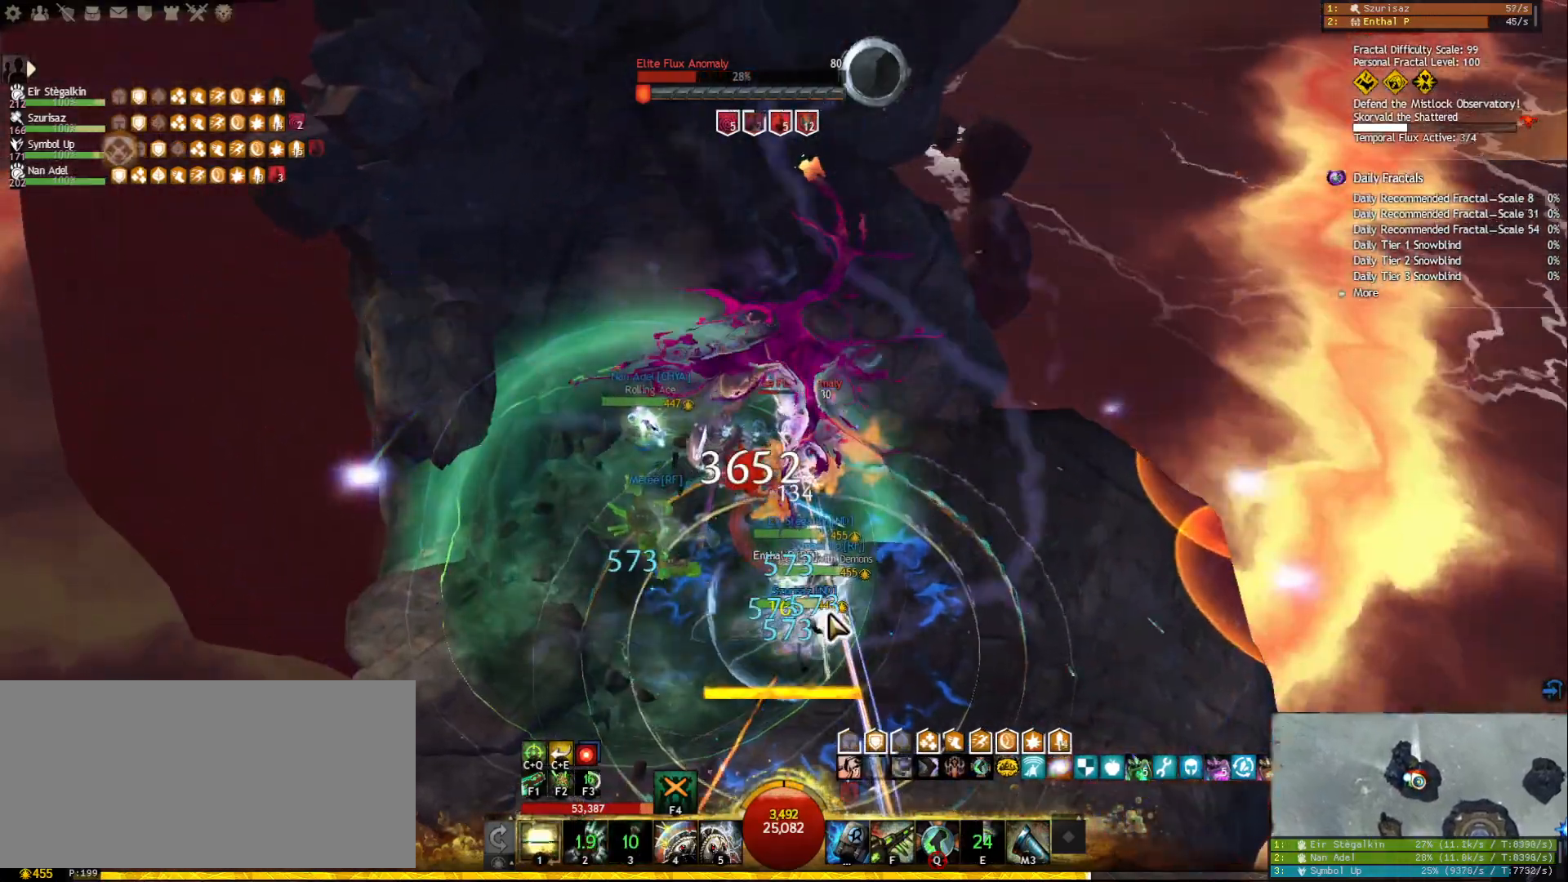
{"keys": ["ctrl"], "mouse": [], "events": [[17, "ctrl", "down"], [100, "mouse_right", "up"], [133, "e", "down"], [233, "e", "up"], [333, "q", "down"], [450, "q", "up"]]}
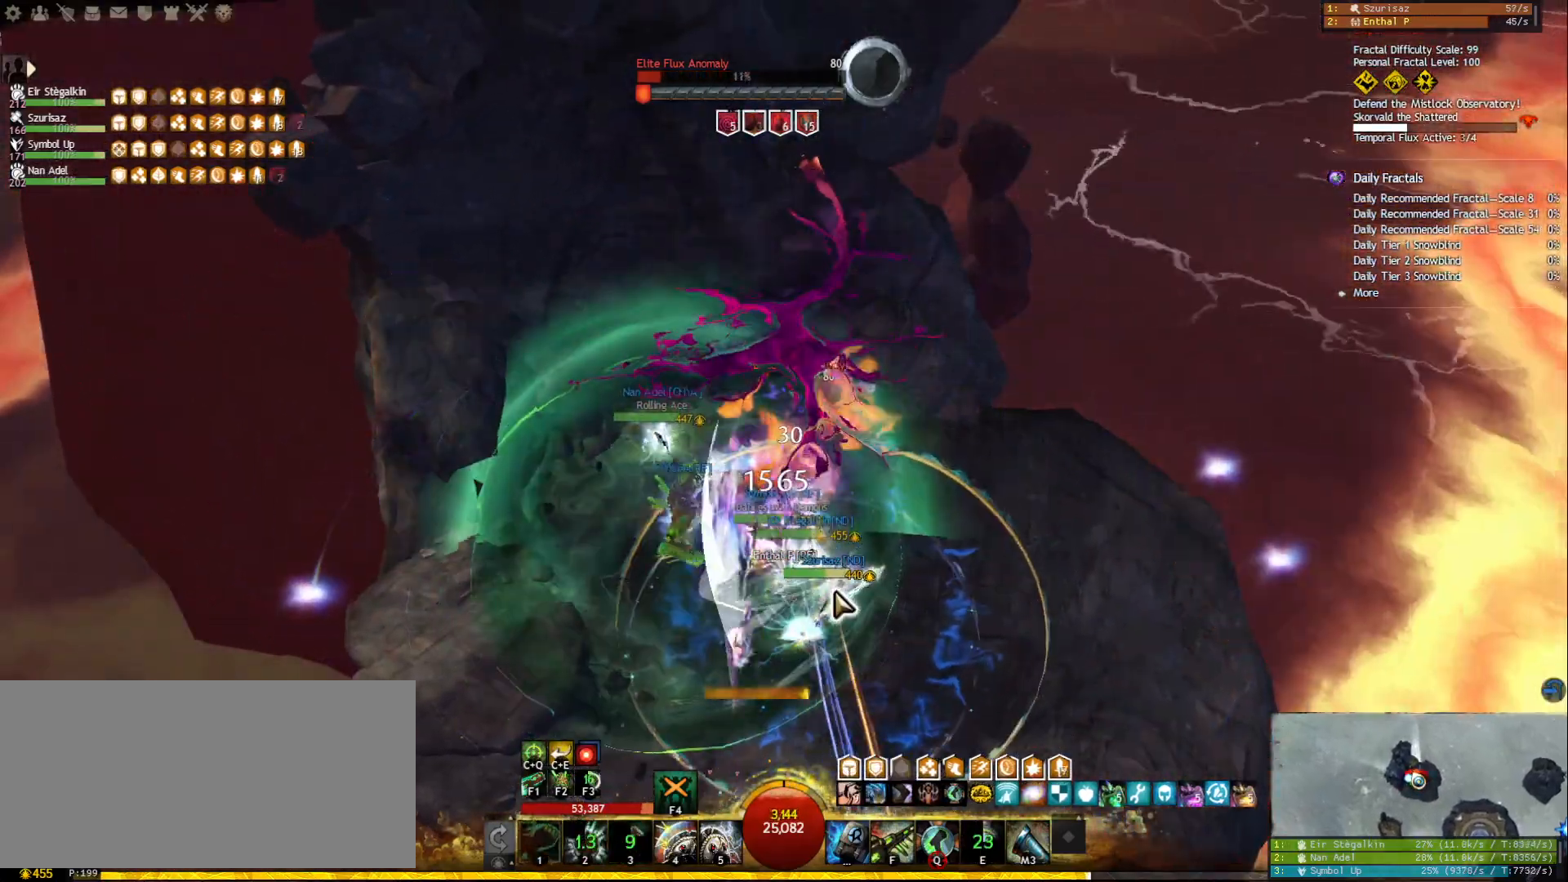
{"keys": ["1"], "mouse": ["right"], "events": [[17, "ctrl", "up"], [83, "1", "down"], [317, "mouse_right", "down"]]}
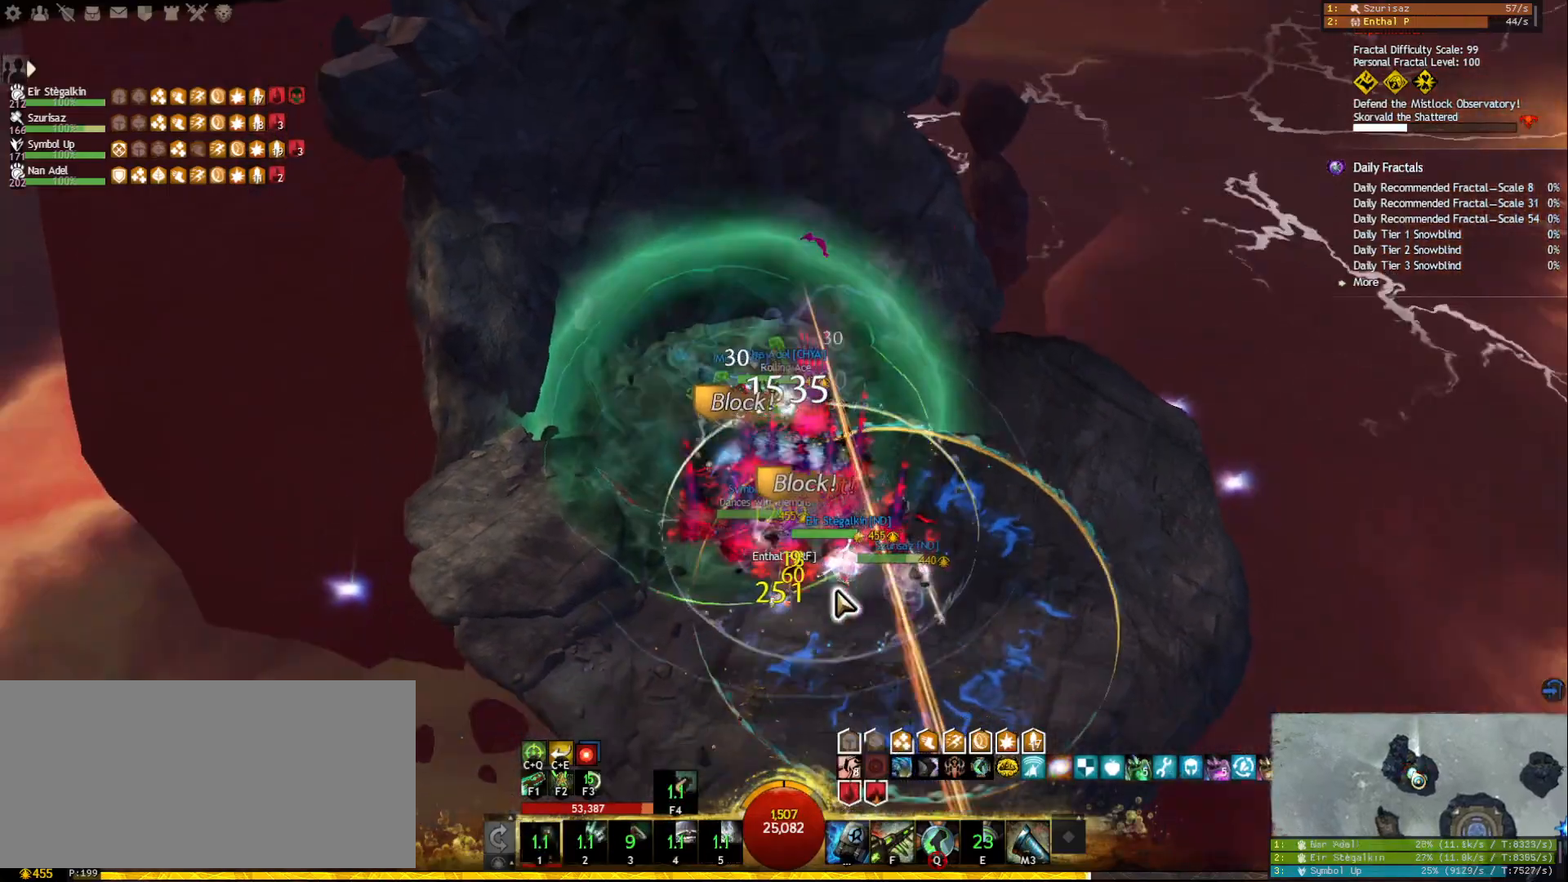
{"keys": [], "mouse": ["left", "right"], "events": [[117, "mouse_left", "down"], [250, "1", "up"]]}
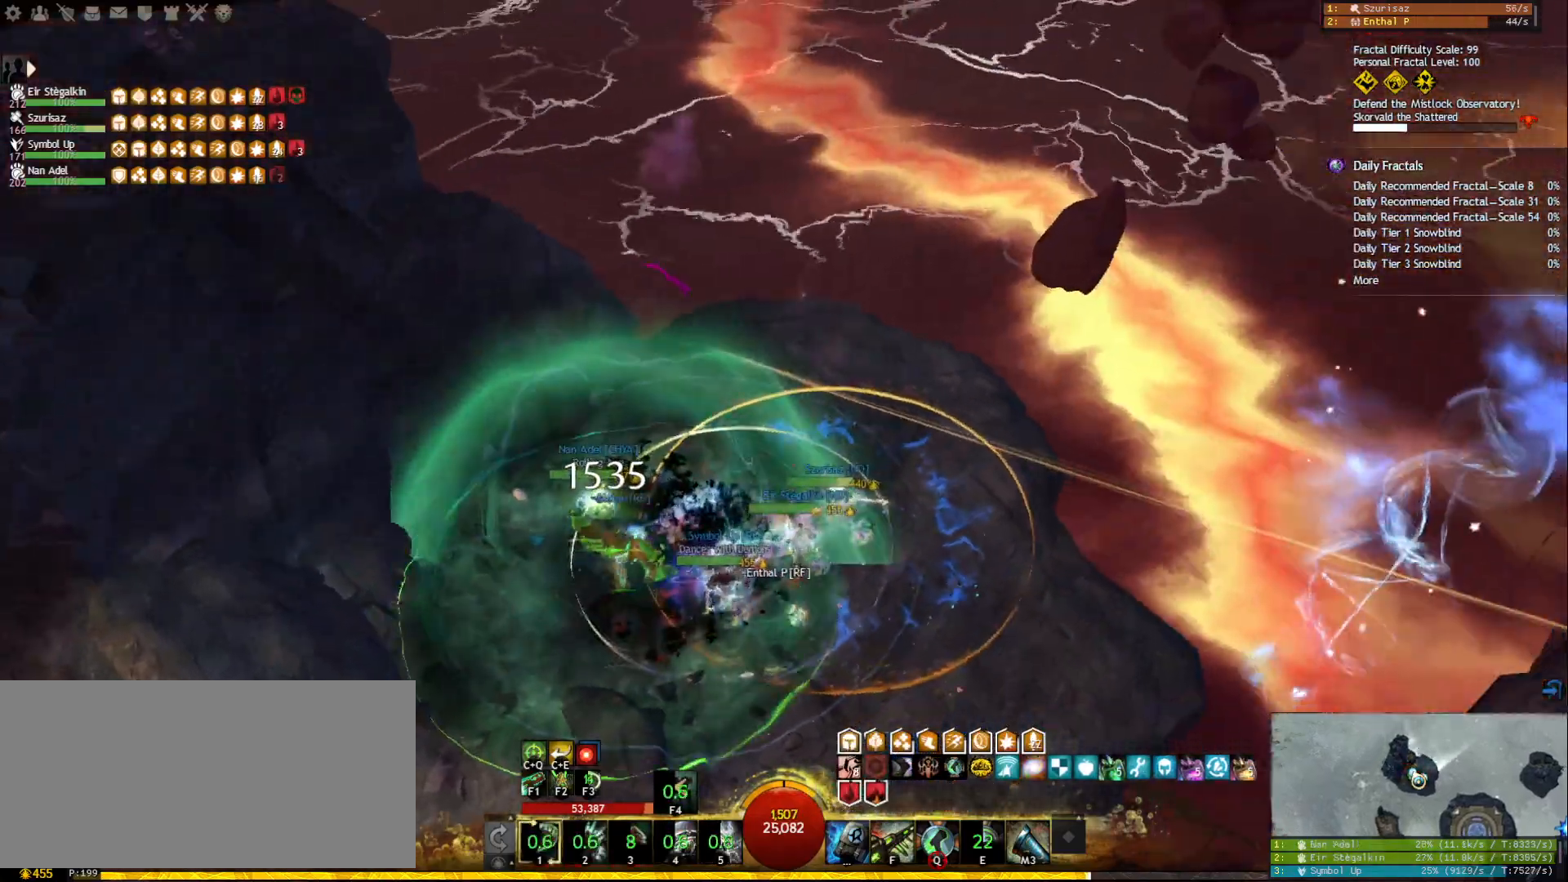
{"keys": [], "mouse": ["left", "right"], "events": []}
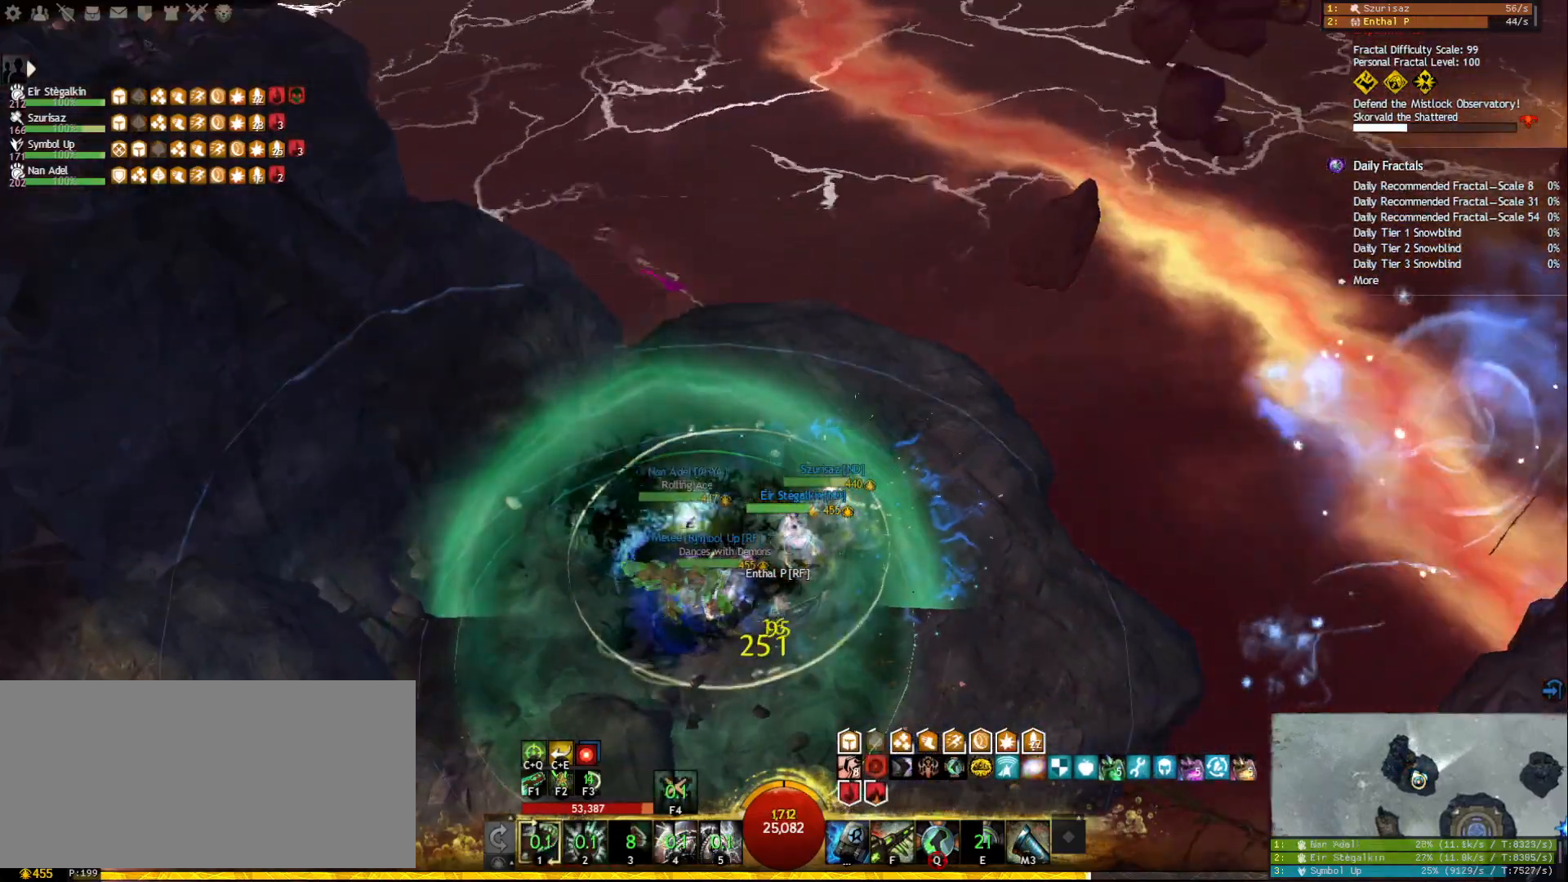
{"keys": [], "mouse": ["right"], "events": [[383, "mouse_left", "up"]]}
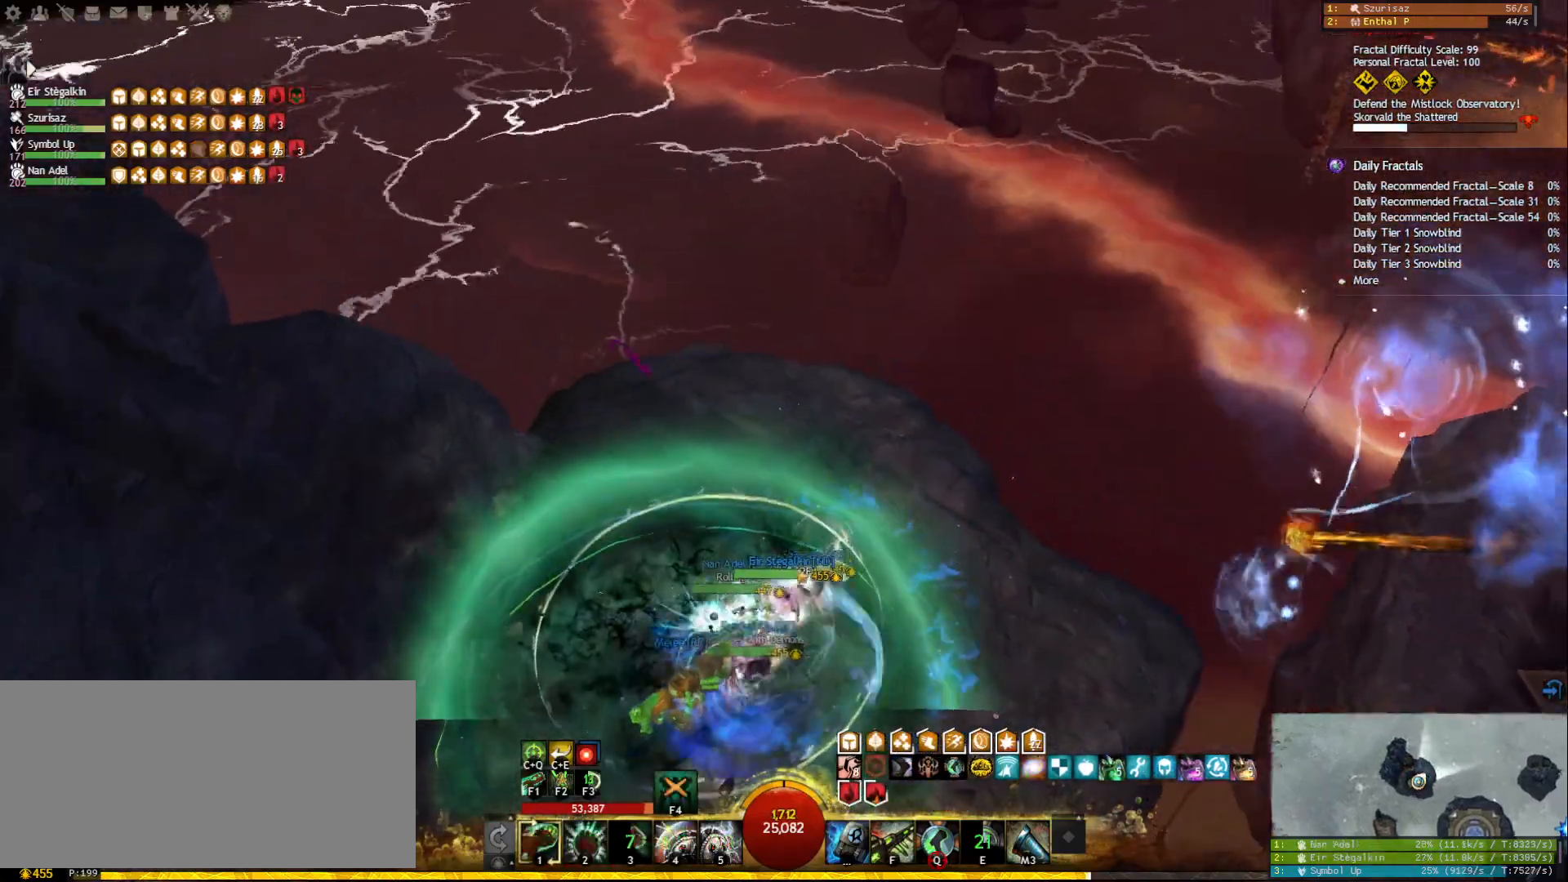
{"keys": ["w"], "mouse": ["left", "right"], "events": [[400, "mouse_left", "down"], [483, "w", "down"]]}
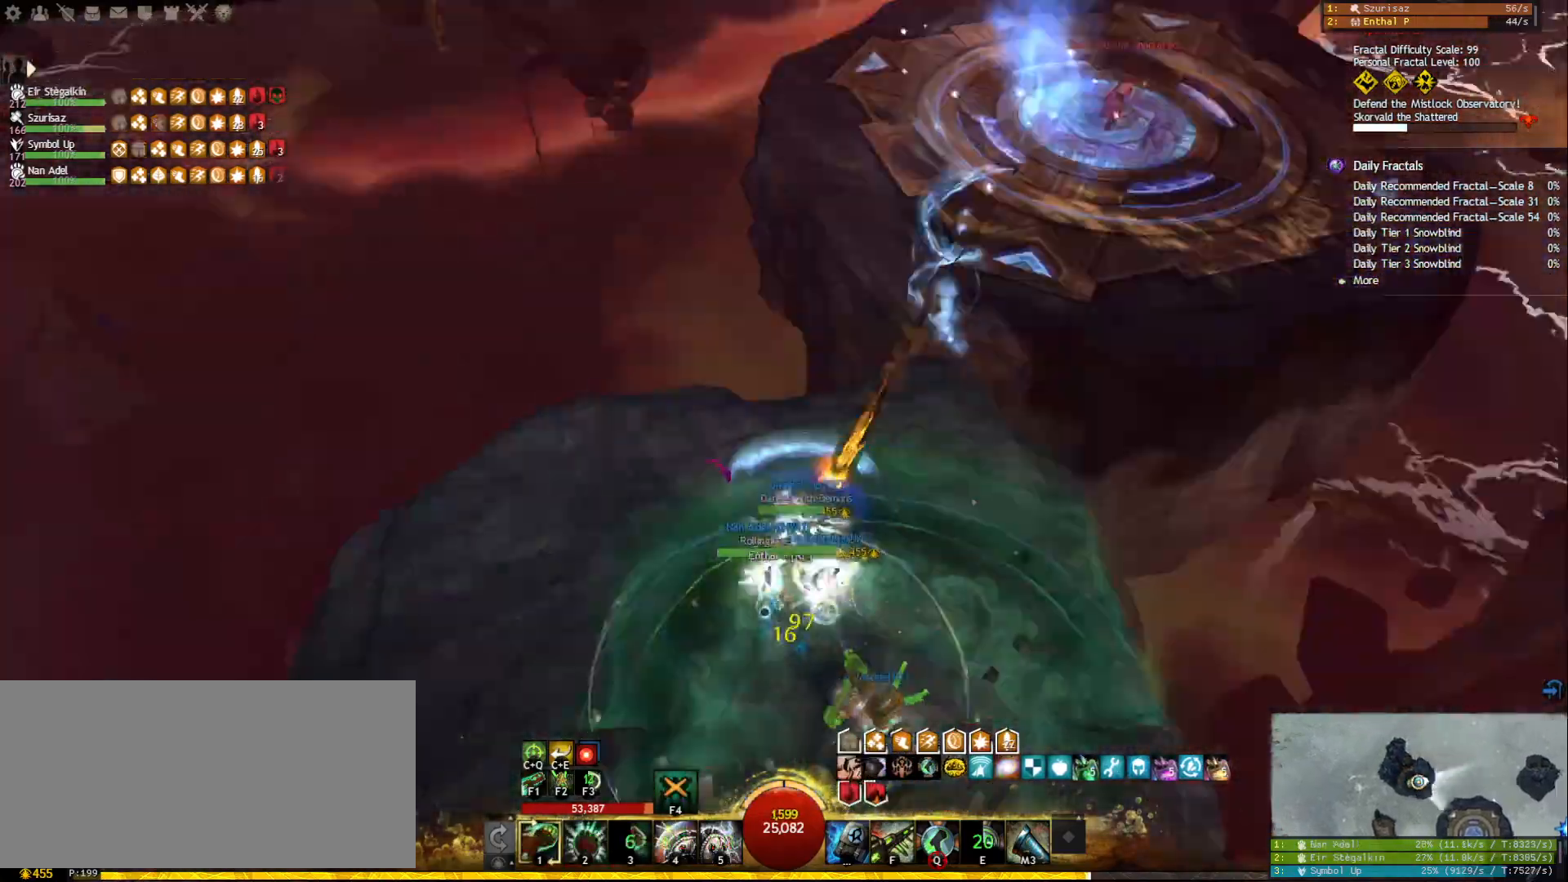
{"keys": [], "mouse": [], "events": [[117, "mouse_left", "up"], [267, "space", "down"], [367, "mouse_right", "up"], [383, "w", "up"], [400, "space", "up"]]}
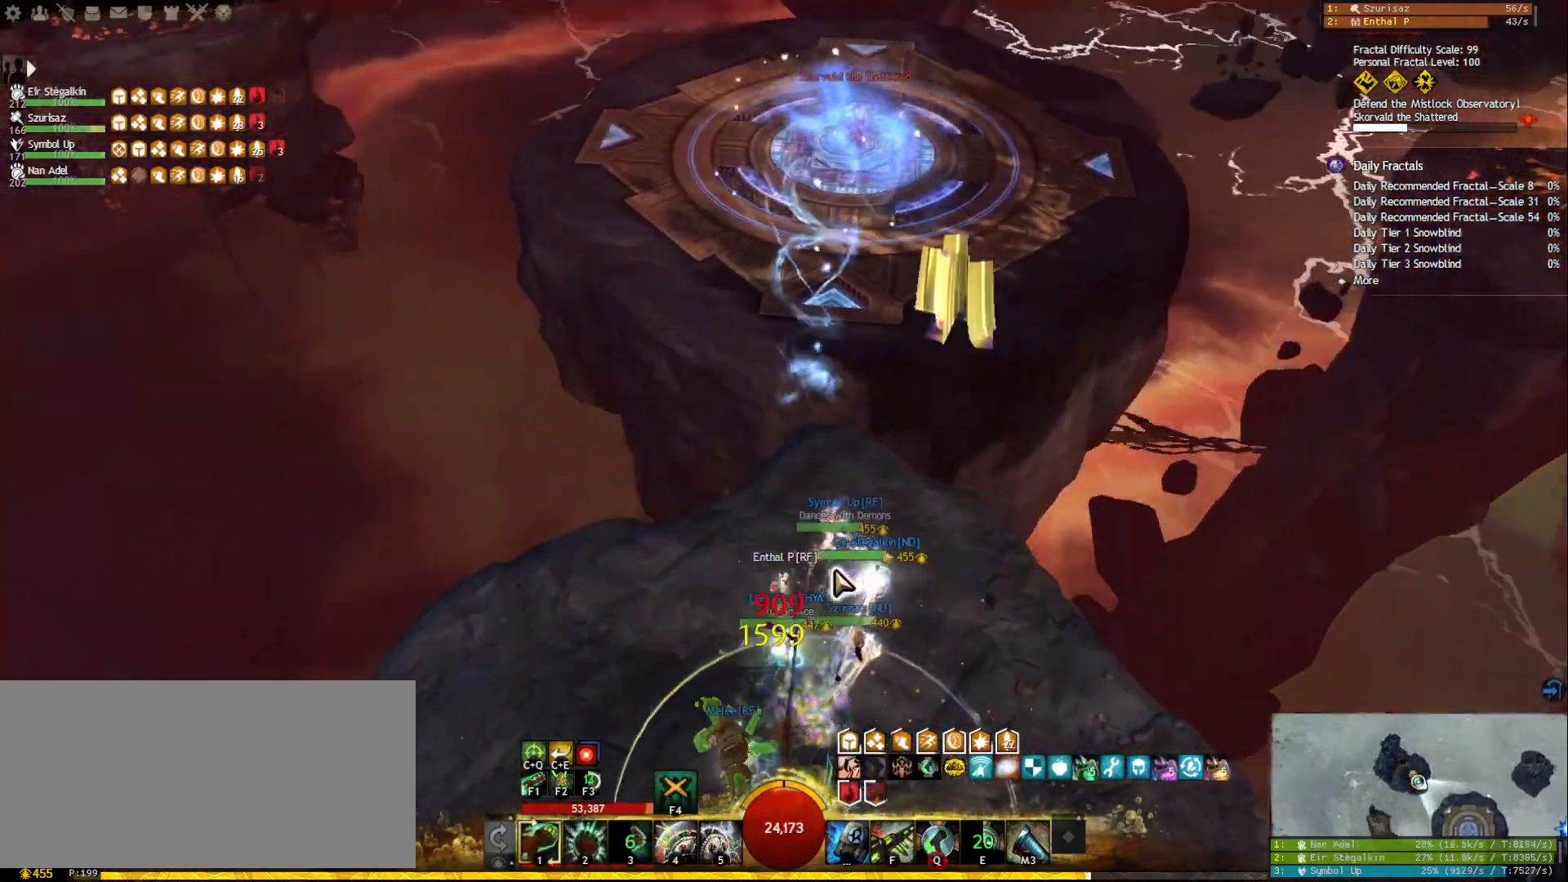
{"keys": ["w"], "mouse": ["right"], "events": [[100, "w", "down"], [233, "d", "down"], [400, "d", "up"], [417, "mouse_right", "down"]]}
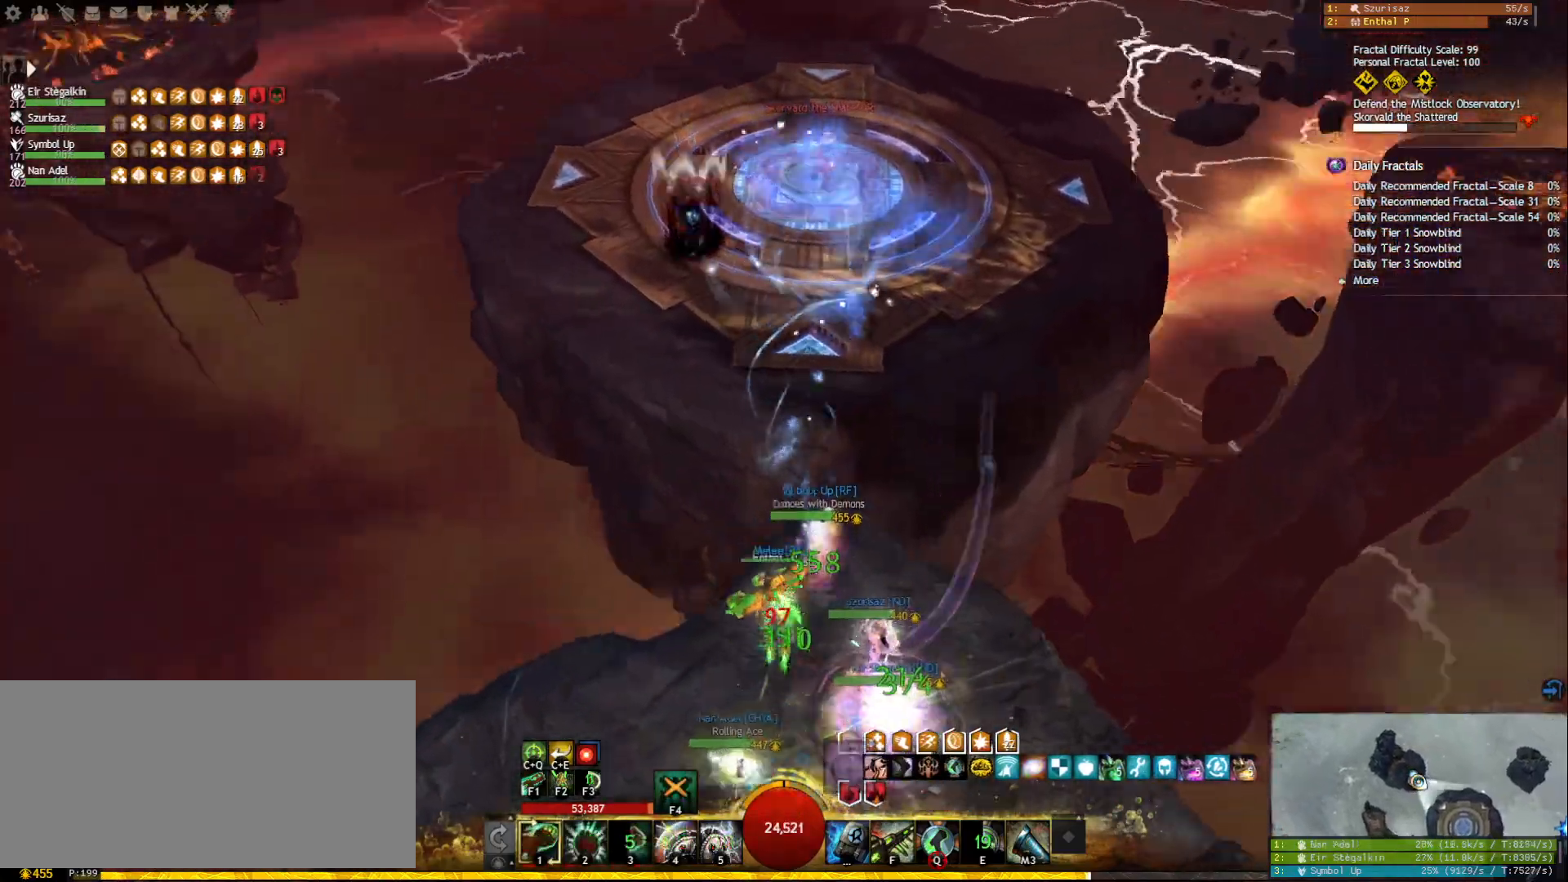
{"keys": ["tab", "w"], "mouse": [], "events": [[100, "mouse_right", "up"], [133, "r", "down"], [200, "r", "up"], [267, "r", "down"], [383, "r", "up"], [483, "tab", "down"]]}
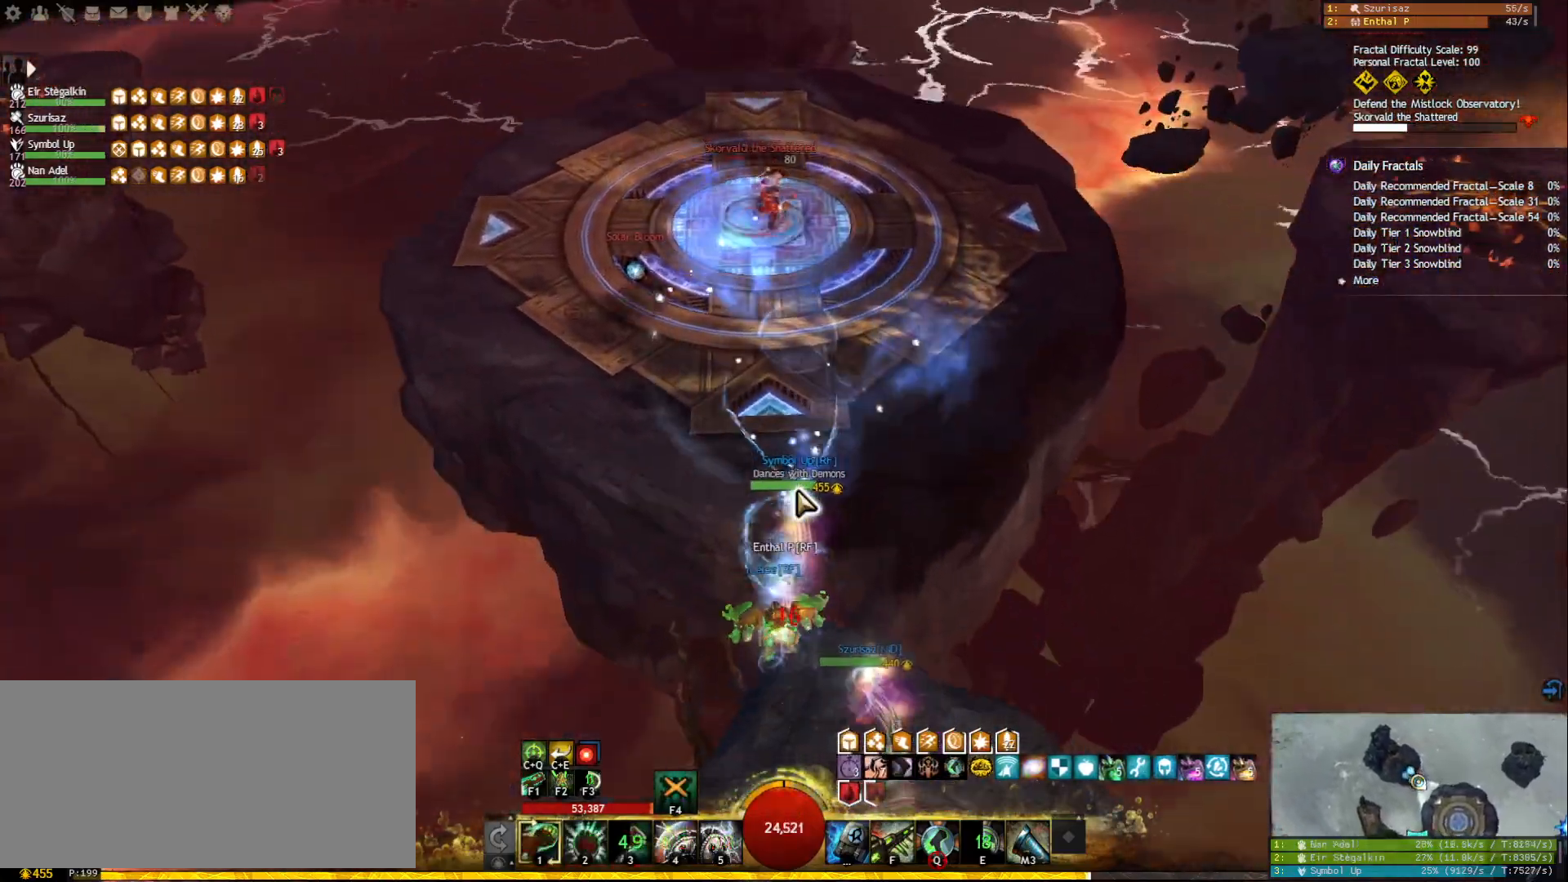
{"keys": ["w"], "mouse": [], "events": [[183, "tab", "up"]]}
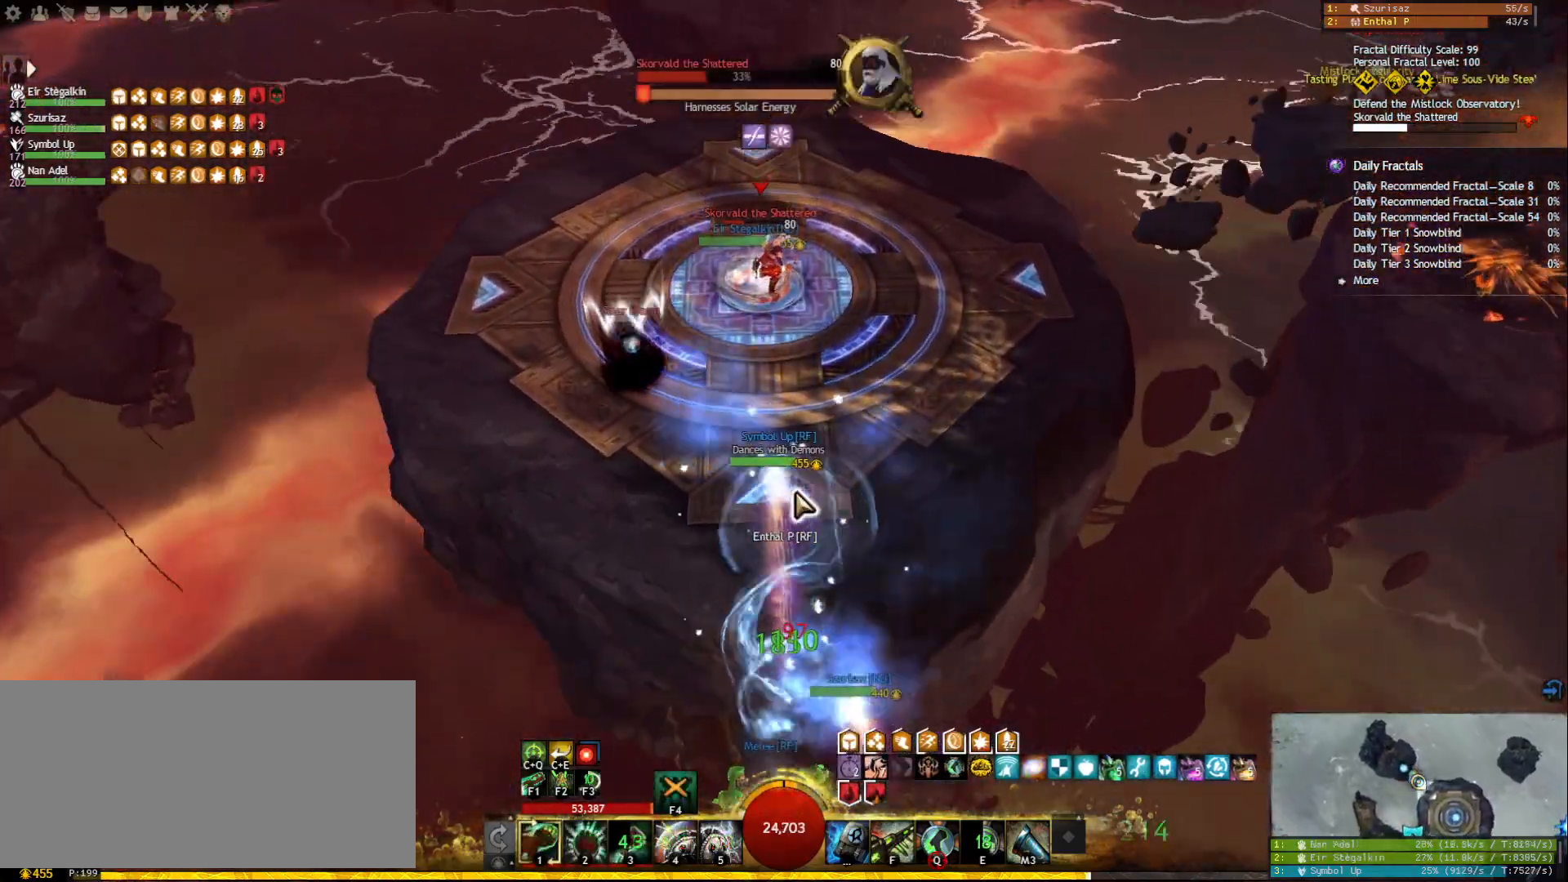
{"keys": ["w"], "mouse": [], "events": []}
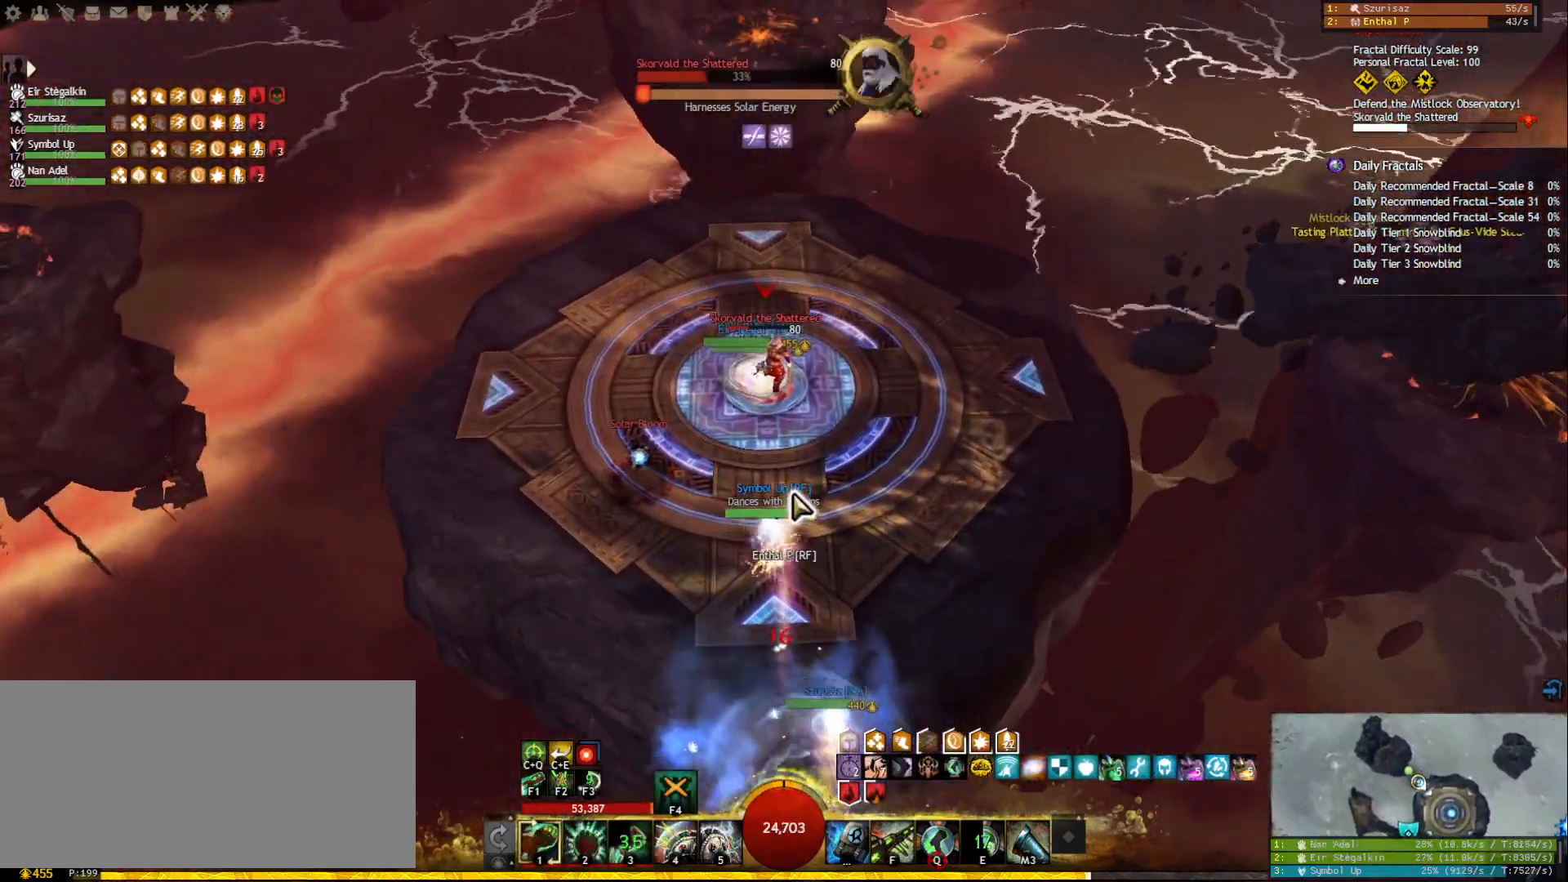
{"keys": ["w"], "mouse": [], "events": []}
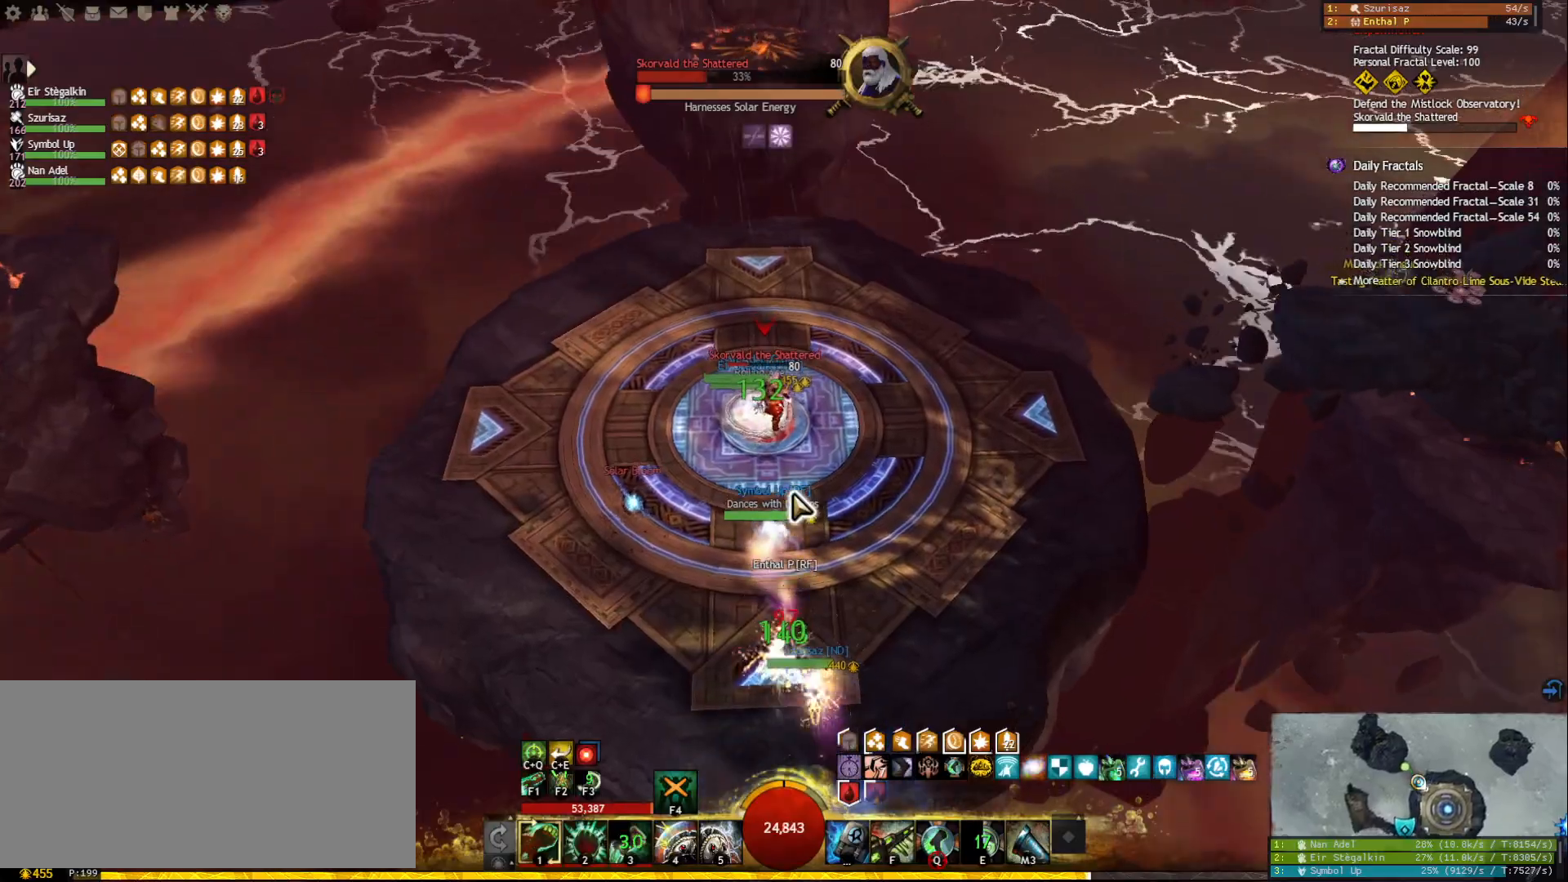
{"keys": ["w"], "mouse": [], "events": []}
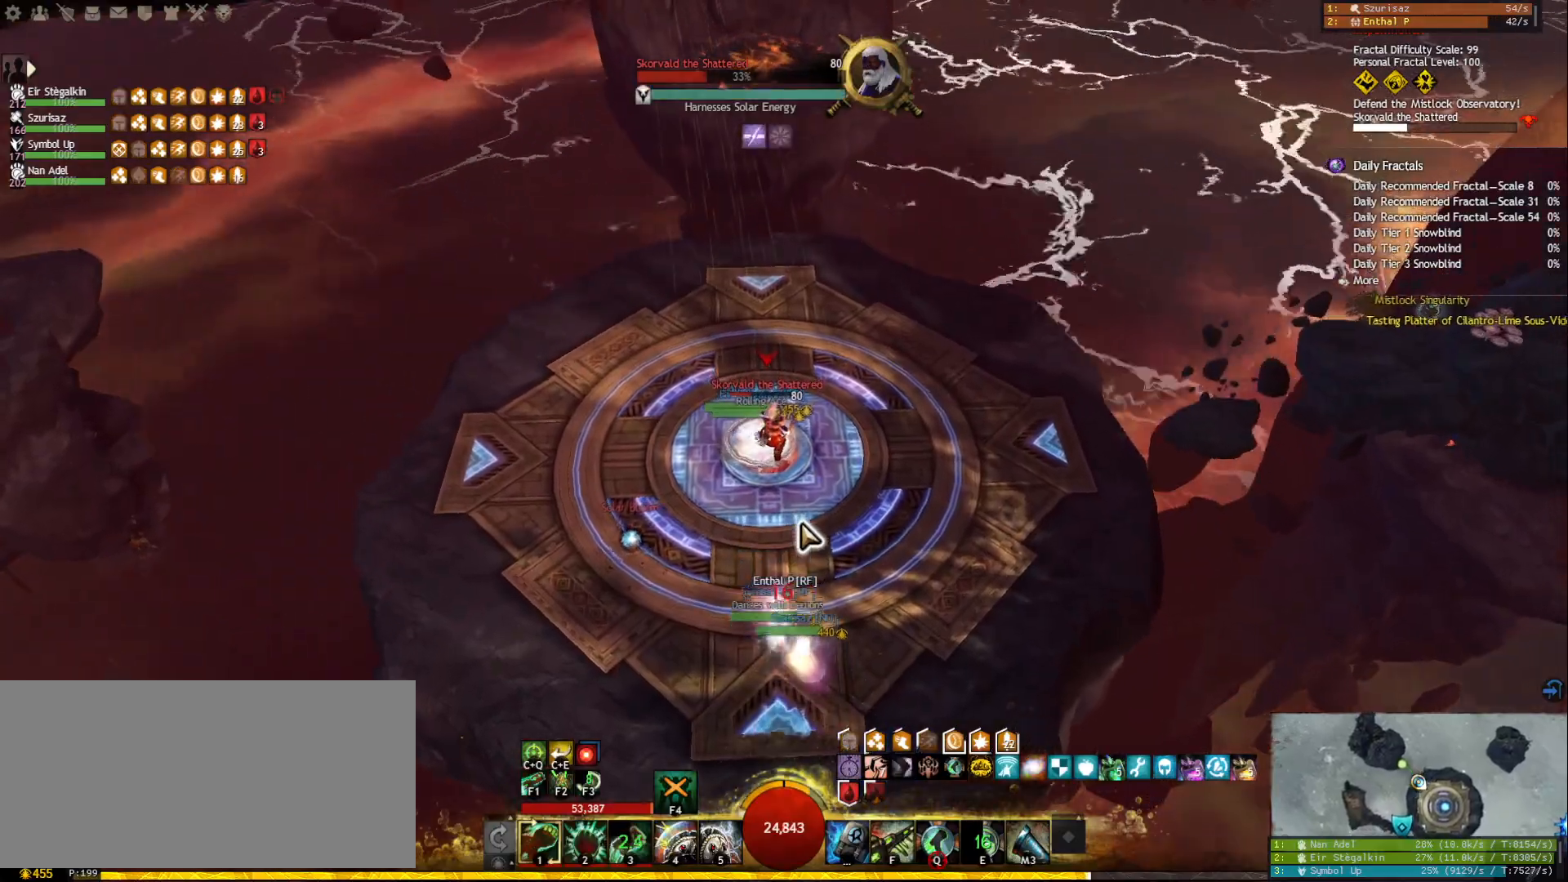
{"keys": [], "mouse": ["left", "right"], "events": [[233, "mouse_right", "down"], [267, "mouse_left", "down"], [317, "w", "up"]]}
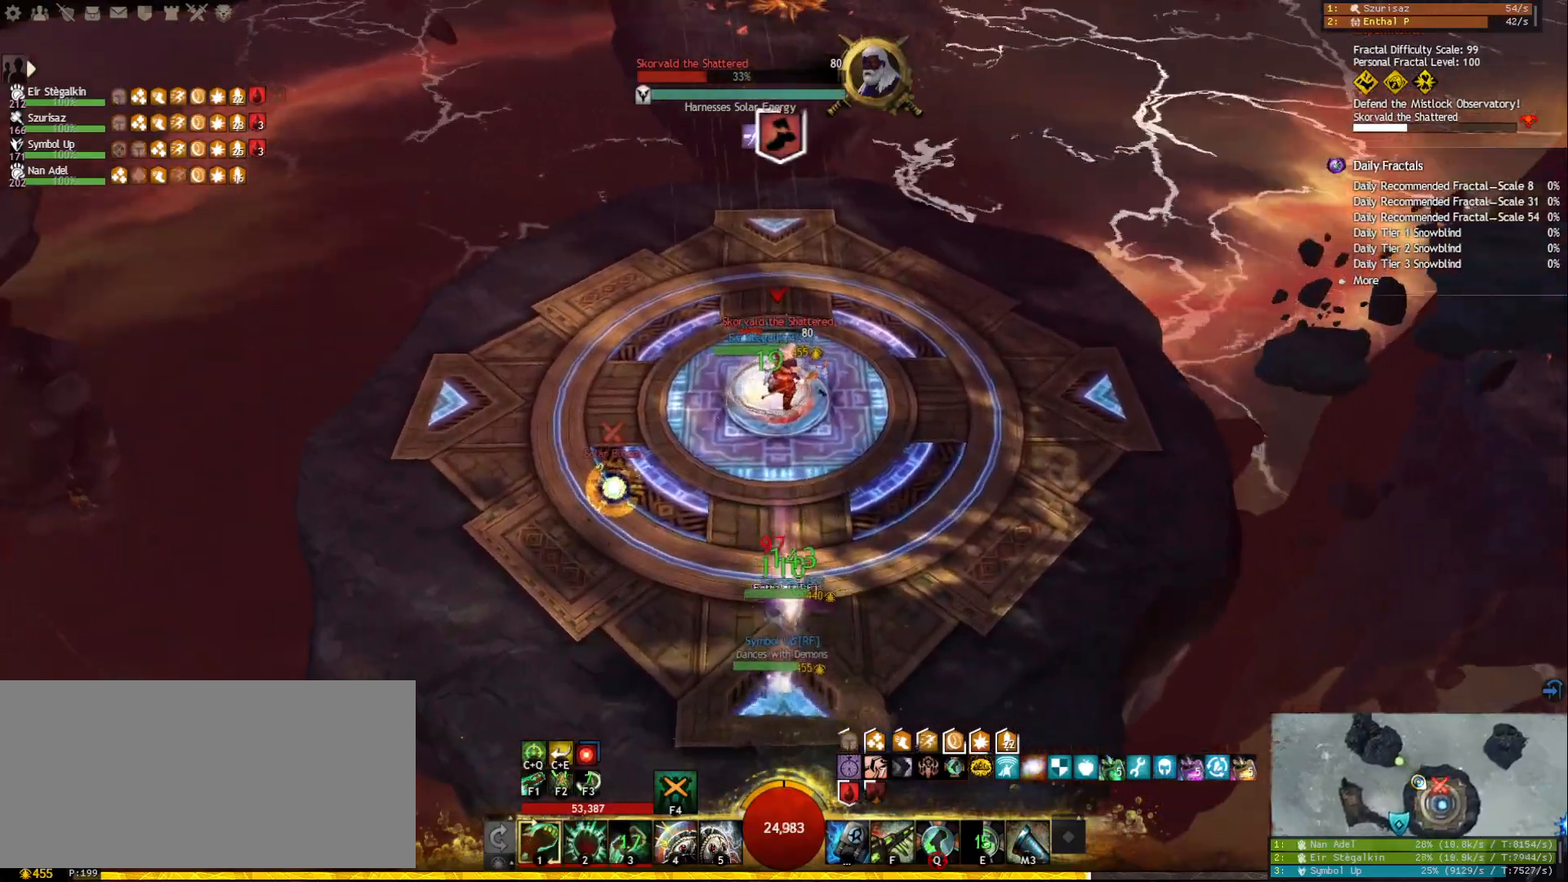
{"keys": ["ctrl", "q"], "mouse": ["left", "right"], "events": [[183, "ctrl", "down"], [383, "q", "down"]]}
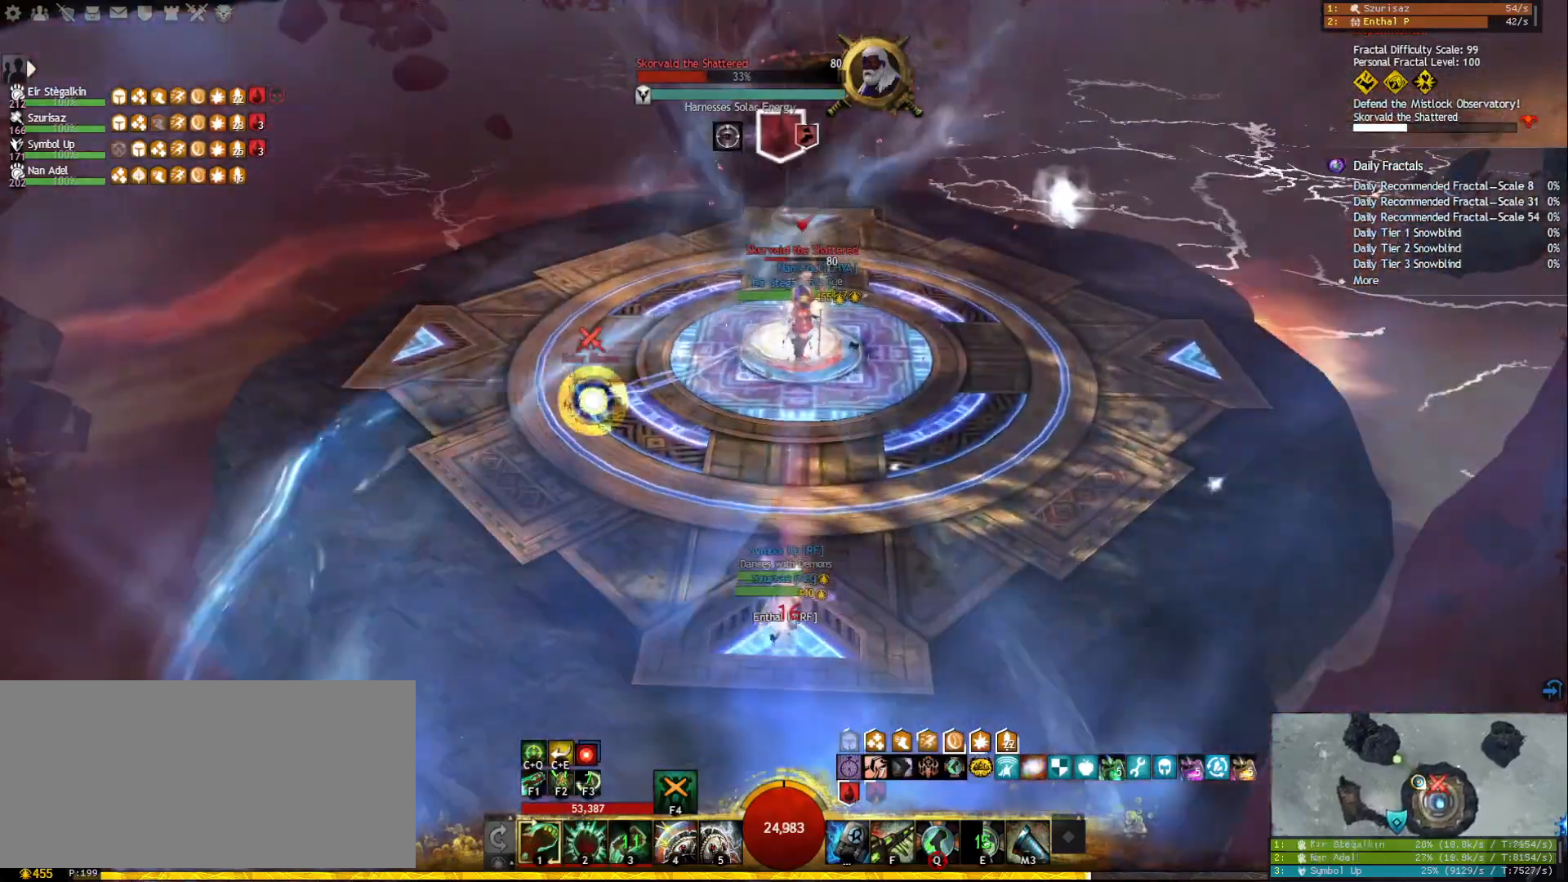
{"keys": ["2"], "mouse": ["left", "right"], "events": [[33, "q", "up"], [50, "ctrl", "up"], [183, "2", "down"], [267, "2", "up"], [317, "2", "down"], [417, "2", "up"], [450, "2", "down"]]}
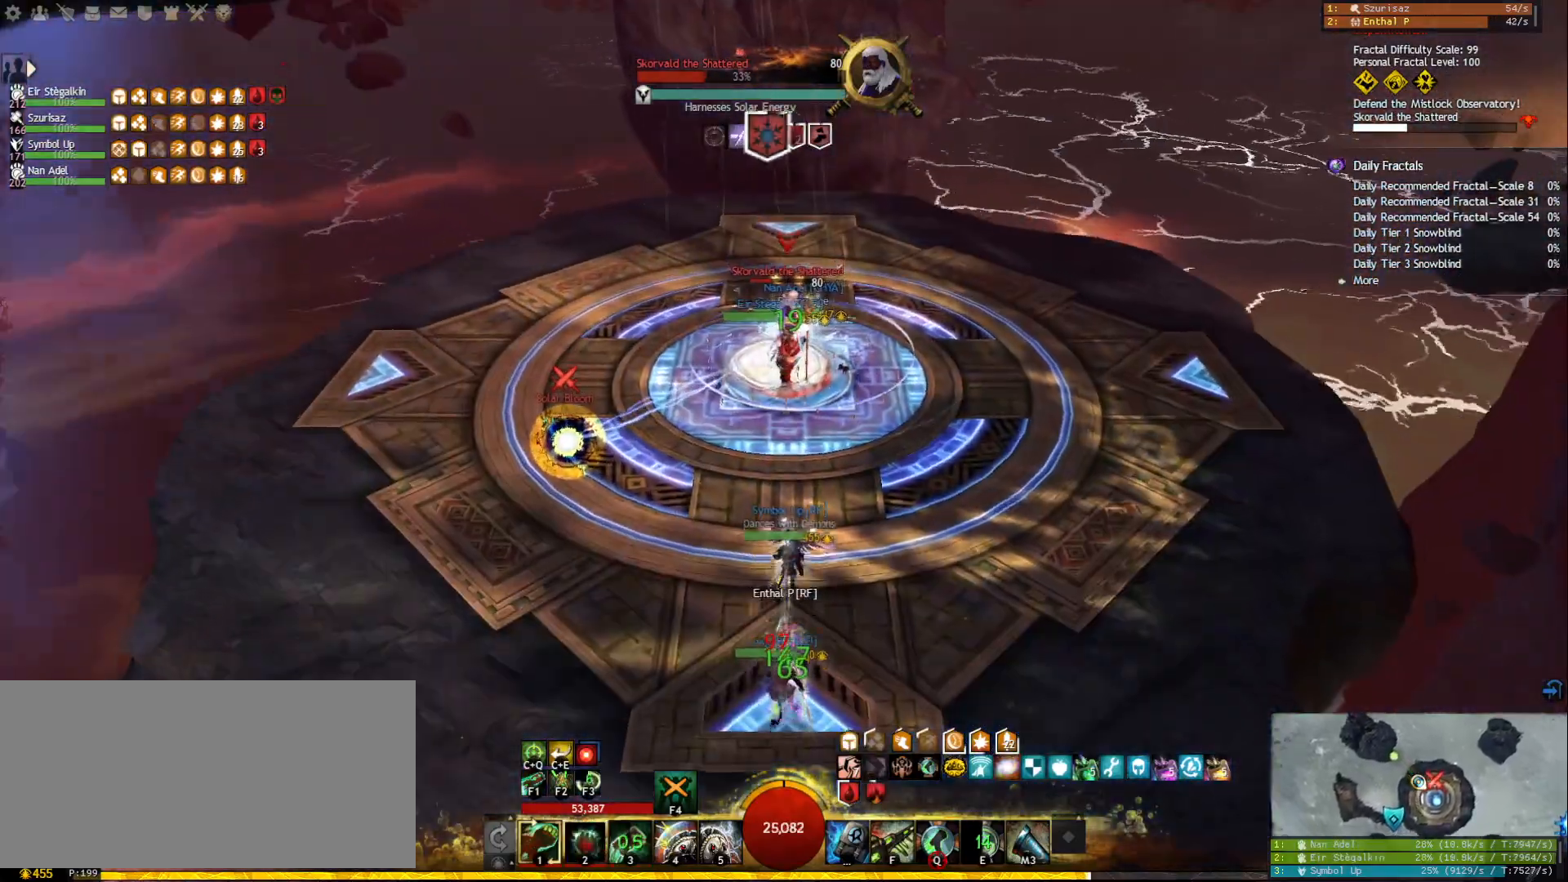
{"keys": [], "mouse": ["left", "right"], "events": [[33, "2", "up"], [83, "2", "down"], [167, "2", "up"], [200, "2", "down"], [350, "2", "up"]]}
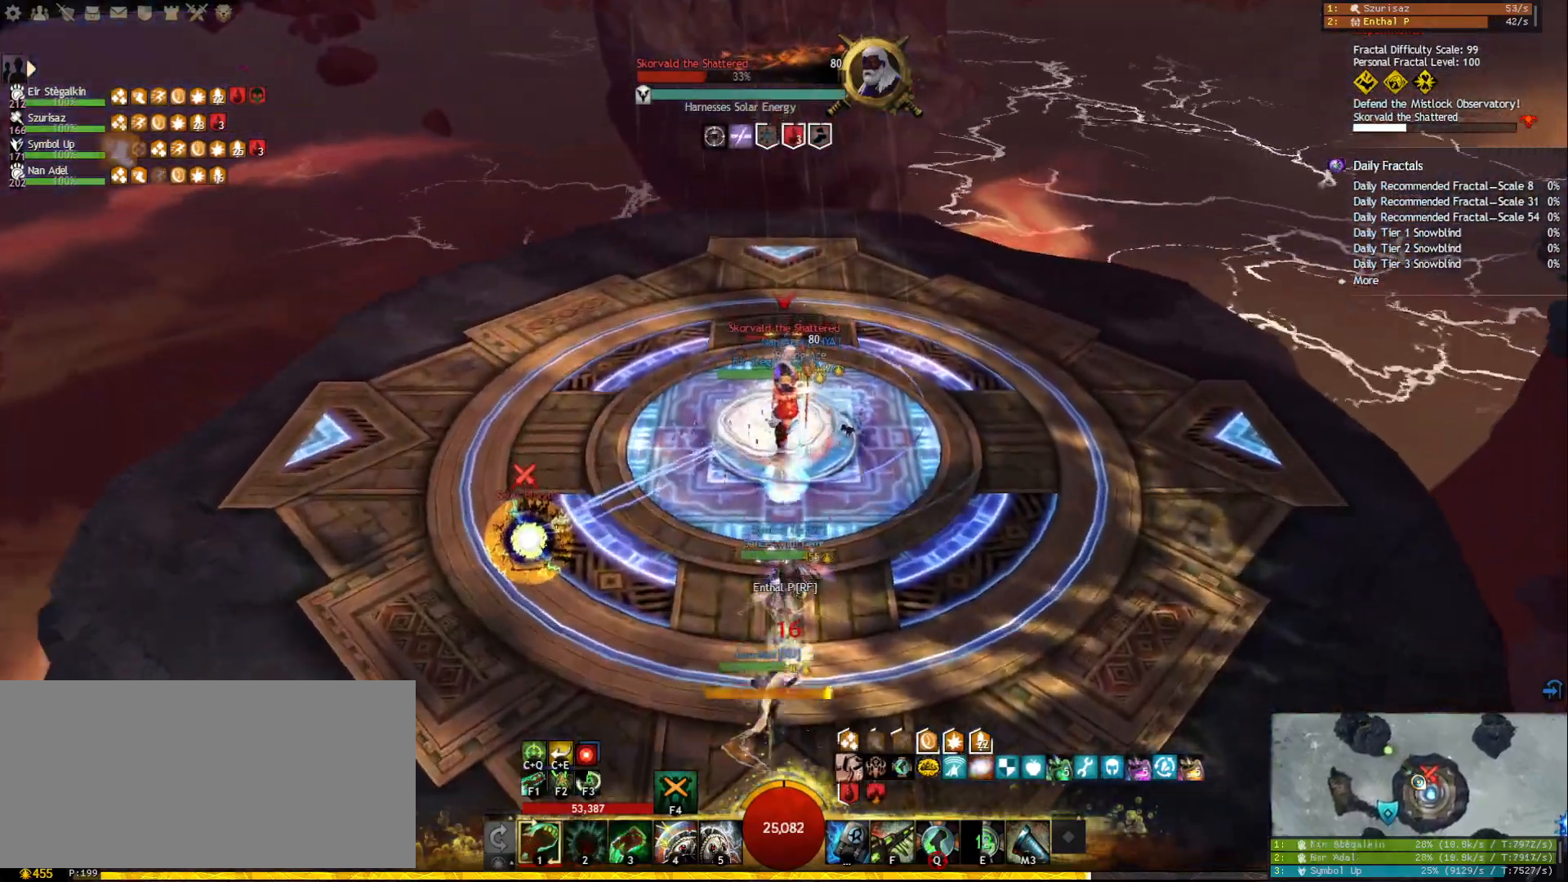
{"keys": [], "mouse": ["left", "right"], "events": [[167, "4", "down"], [283, "4", "up"]]}
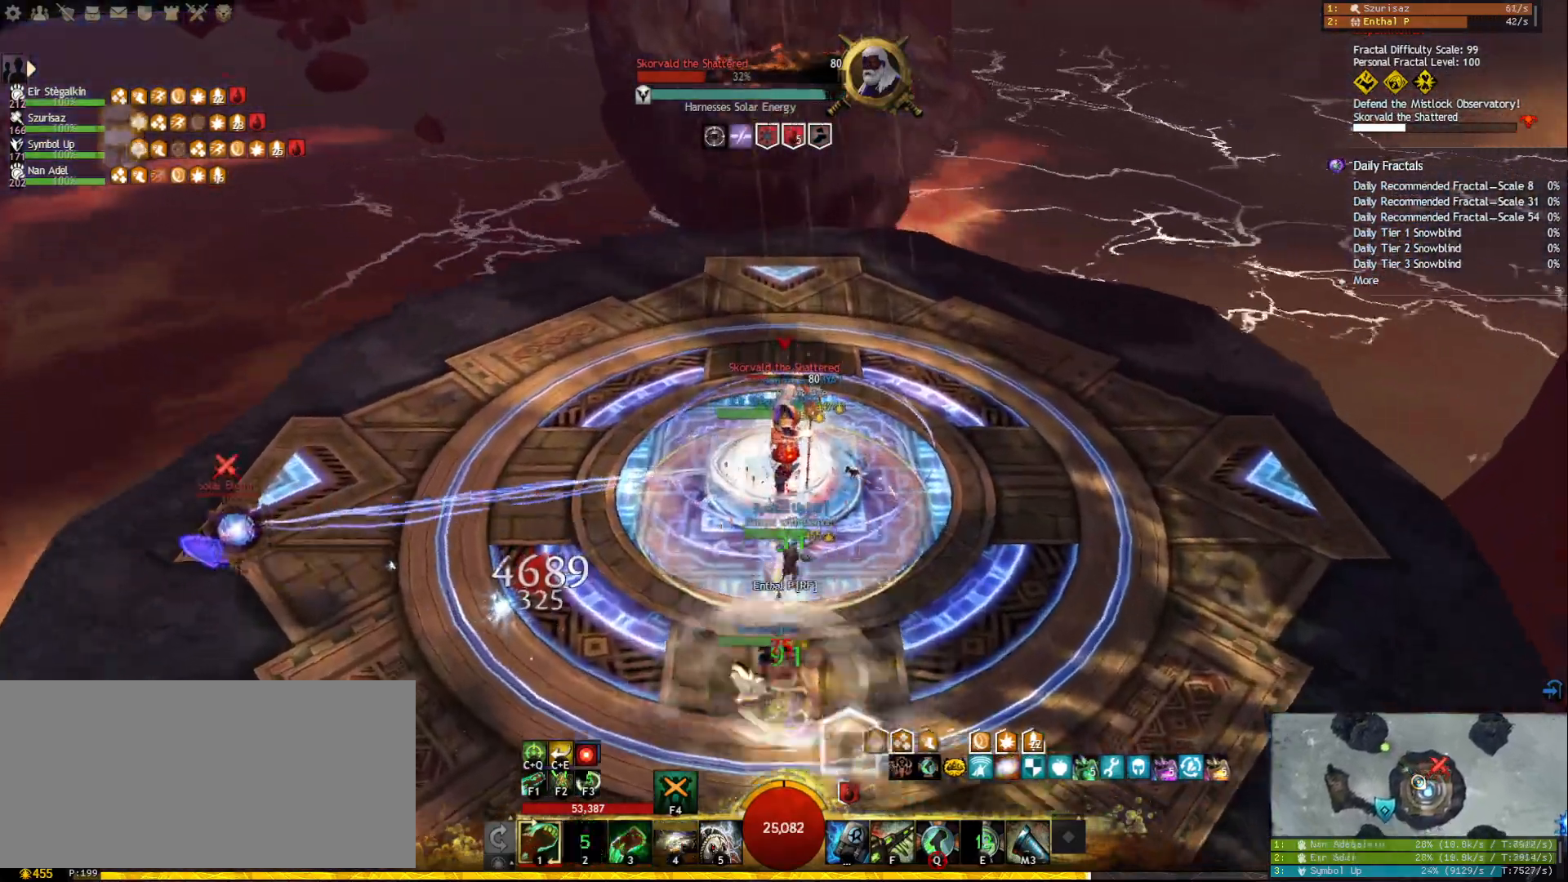
{"keys": ["4"], "mouse": [], "events": [[133, "4", "down"], [233, "4", "up"], [283, "4", "down"], [300, "mouse_right", "up"], [333, "mouse_left", "up"], [367, "4", "up"], [417, "4", "down"]]}